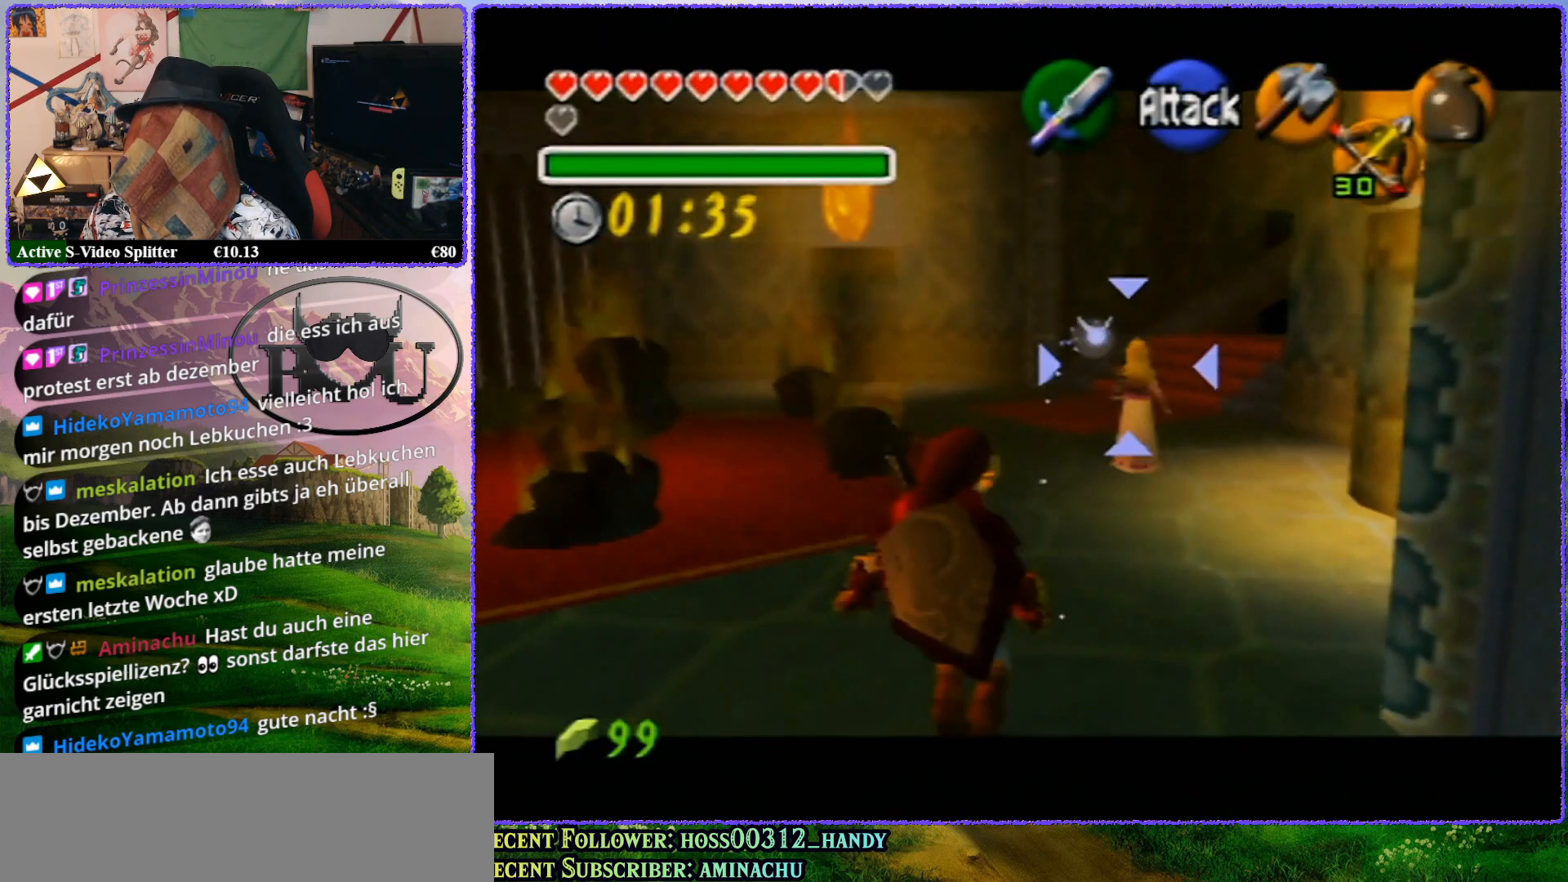
Gameplay with a controller (Nintendo layout); each line is a JSON object with the inputs held at the frame after it. "events" lists button and stick changes between this image and that frame as [ms after this image, input, new state], when the widget could be followed in between. Not read: L1 L3 R3.
{"buttons": ["A"], "left_stick": "up", "events": [[33, "A", "up"], [500, "A", "down"]]}
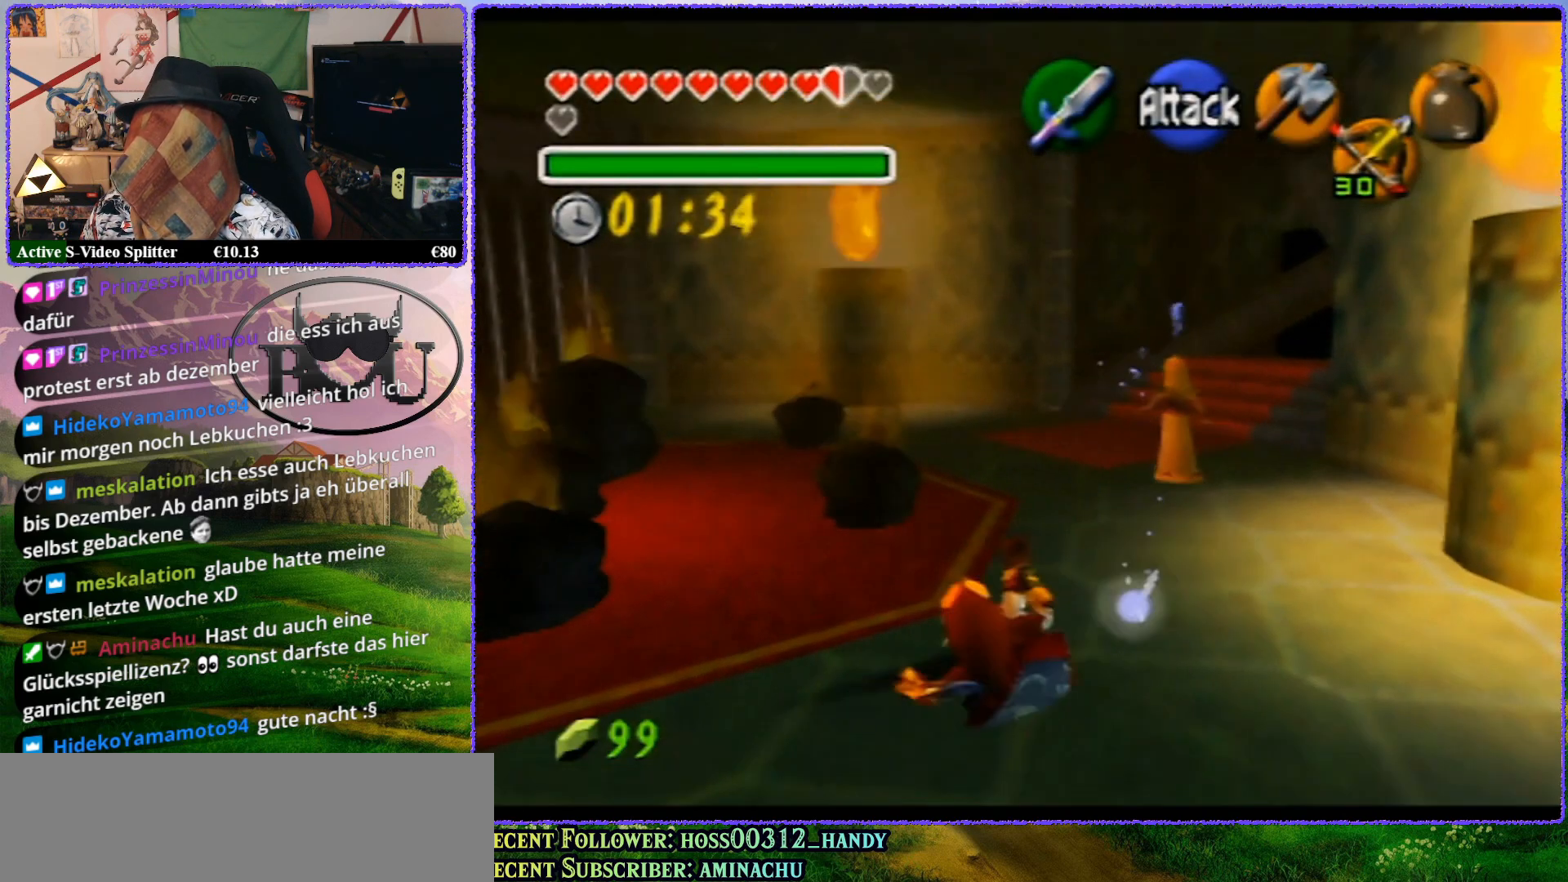
{"buttons": ["A"], "left_stick": "up", "events": [[67, "A", "up"], [150, "A", "down"], [200, "A", "up"], [317, "A", "down"], [400, "A", "up"], [467, "A", "down"]]}
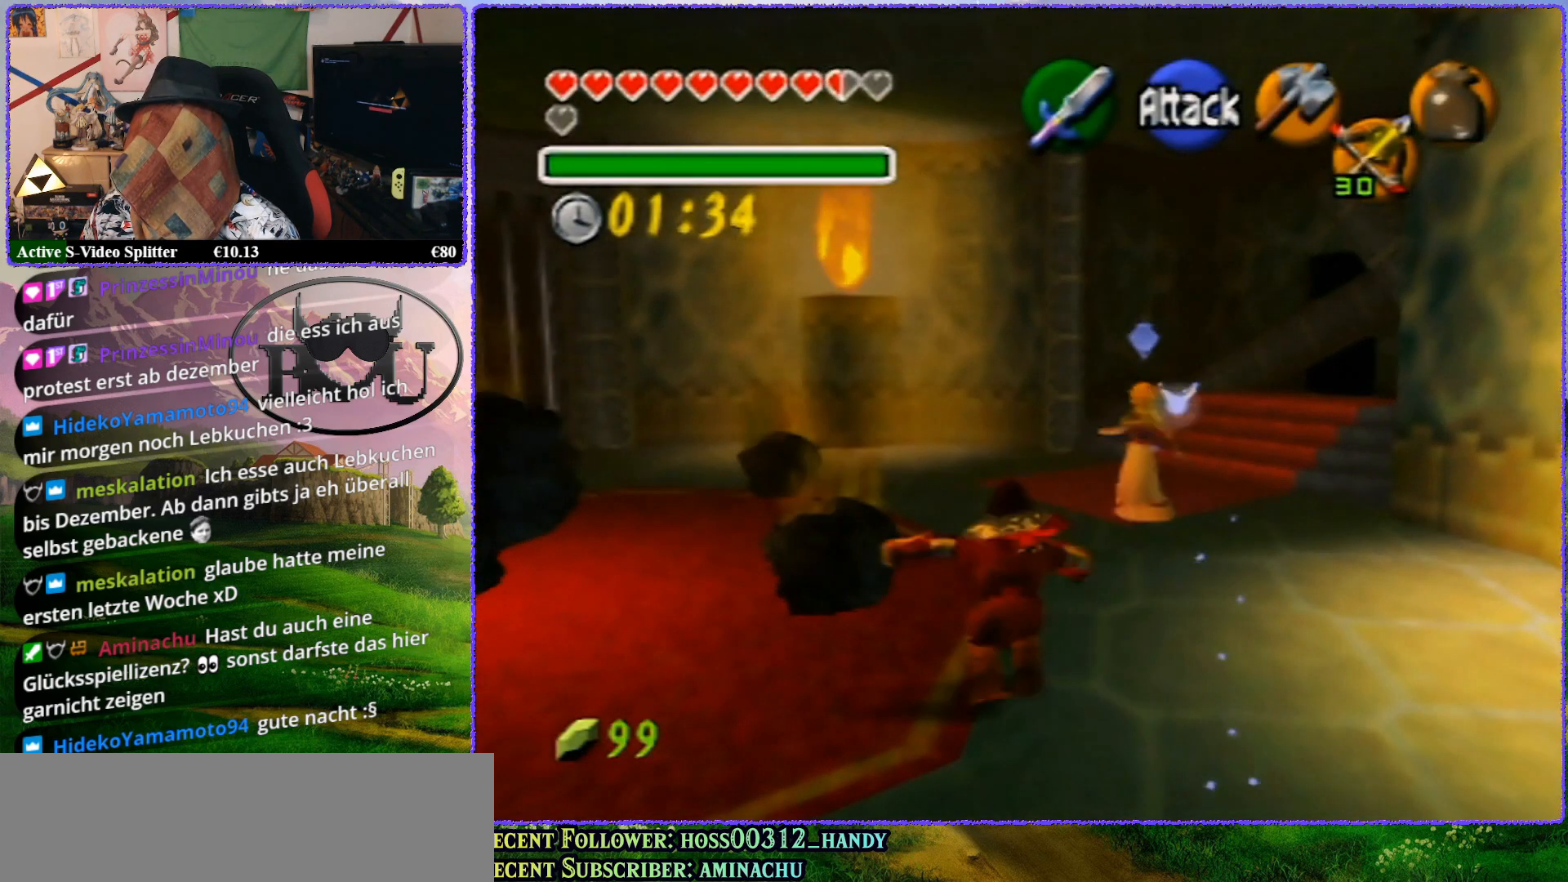
{"buttons": ["A"], "left_stick": "up", "events": [[67, "A", "up"], [117, "A", "down"], [217, "A", "up"], [283, "A", "down"], [367, "A", "up"], [417, "A", "down"]]}
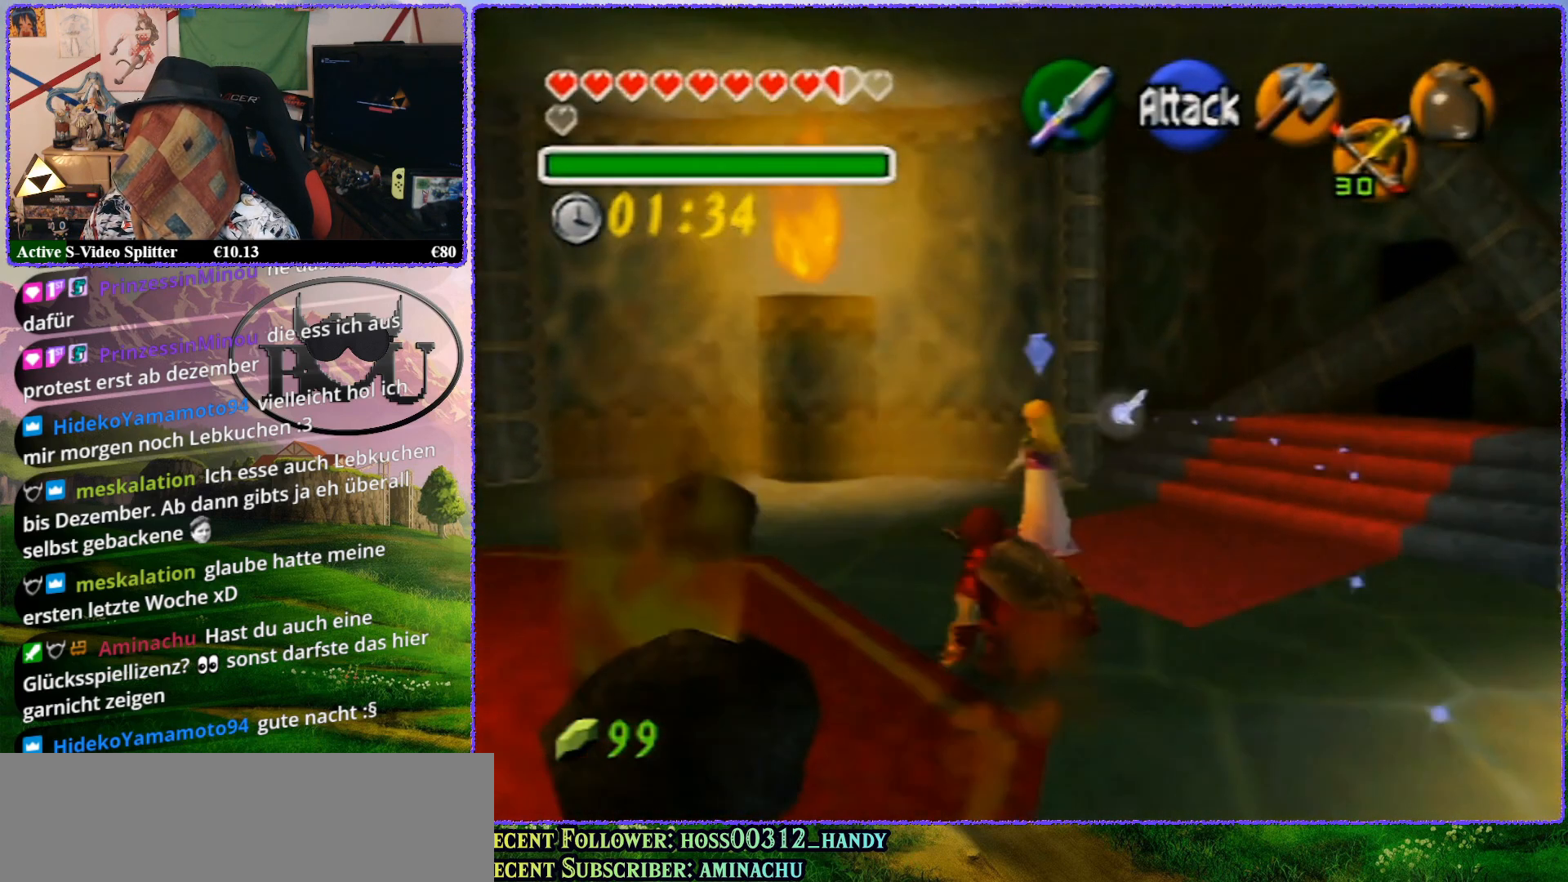
{"buttons": [], "left_stick": "up", "events": [[33, "A", "up"], [100, "A", "down"], [167, "A", "up"], [250, "A", "down"], [350, "A", "up"], [400, "A", "down"], [500, "A", "up"]]}
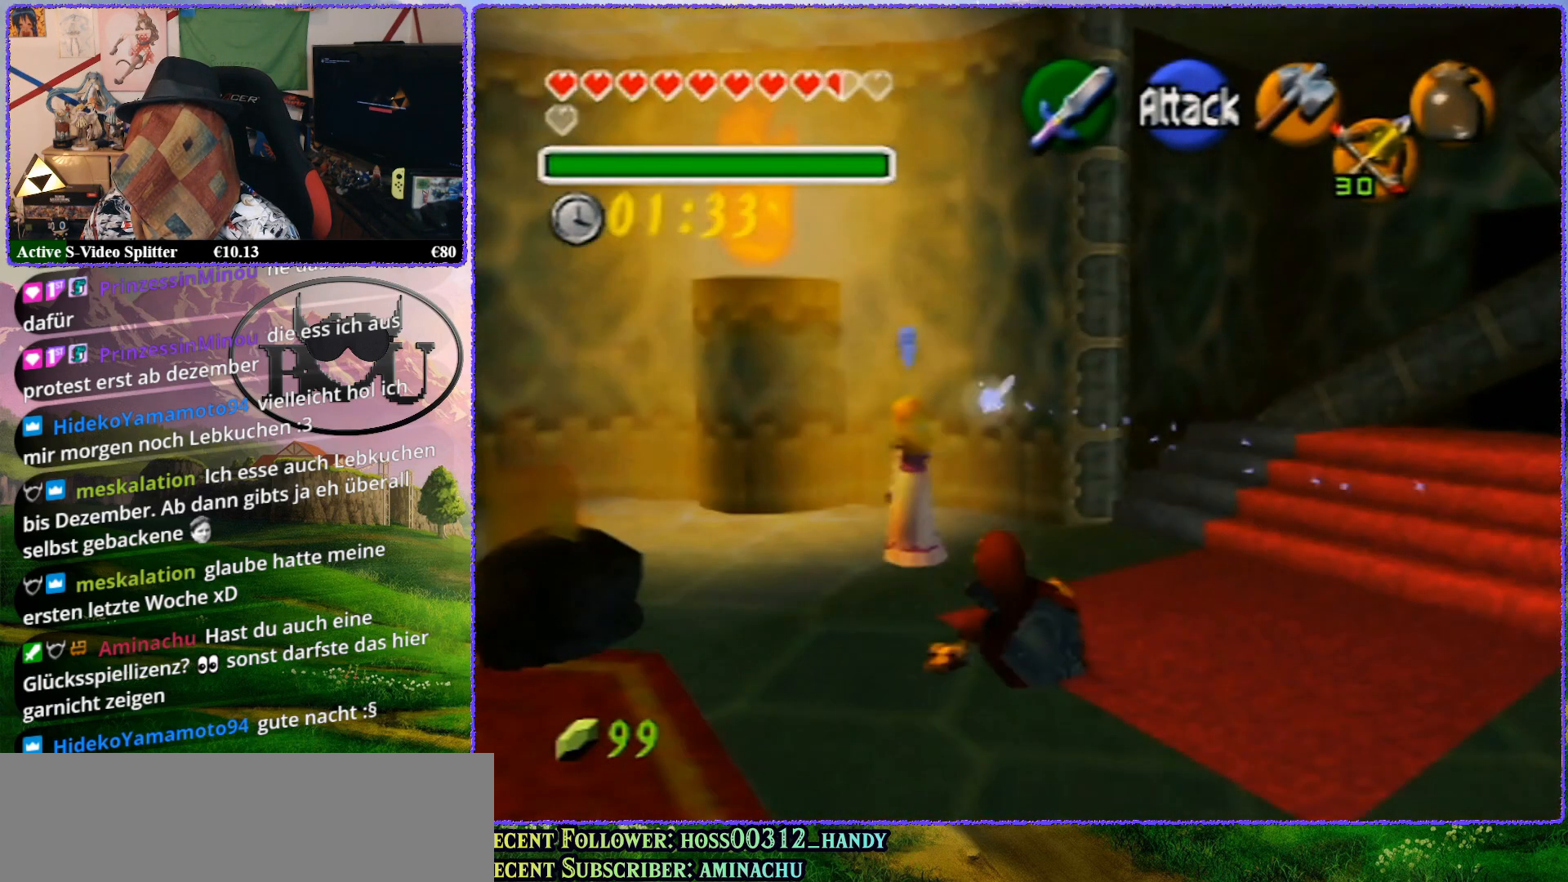
{"buttons": [], "left_stick": "up", "events": [[83, "A", "down"], [183, "A", "up"], [200, "A", "down"], [300, "A", "up"], [400, "A", "down"], [467, "A", "up"]]}
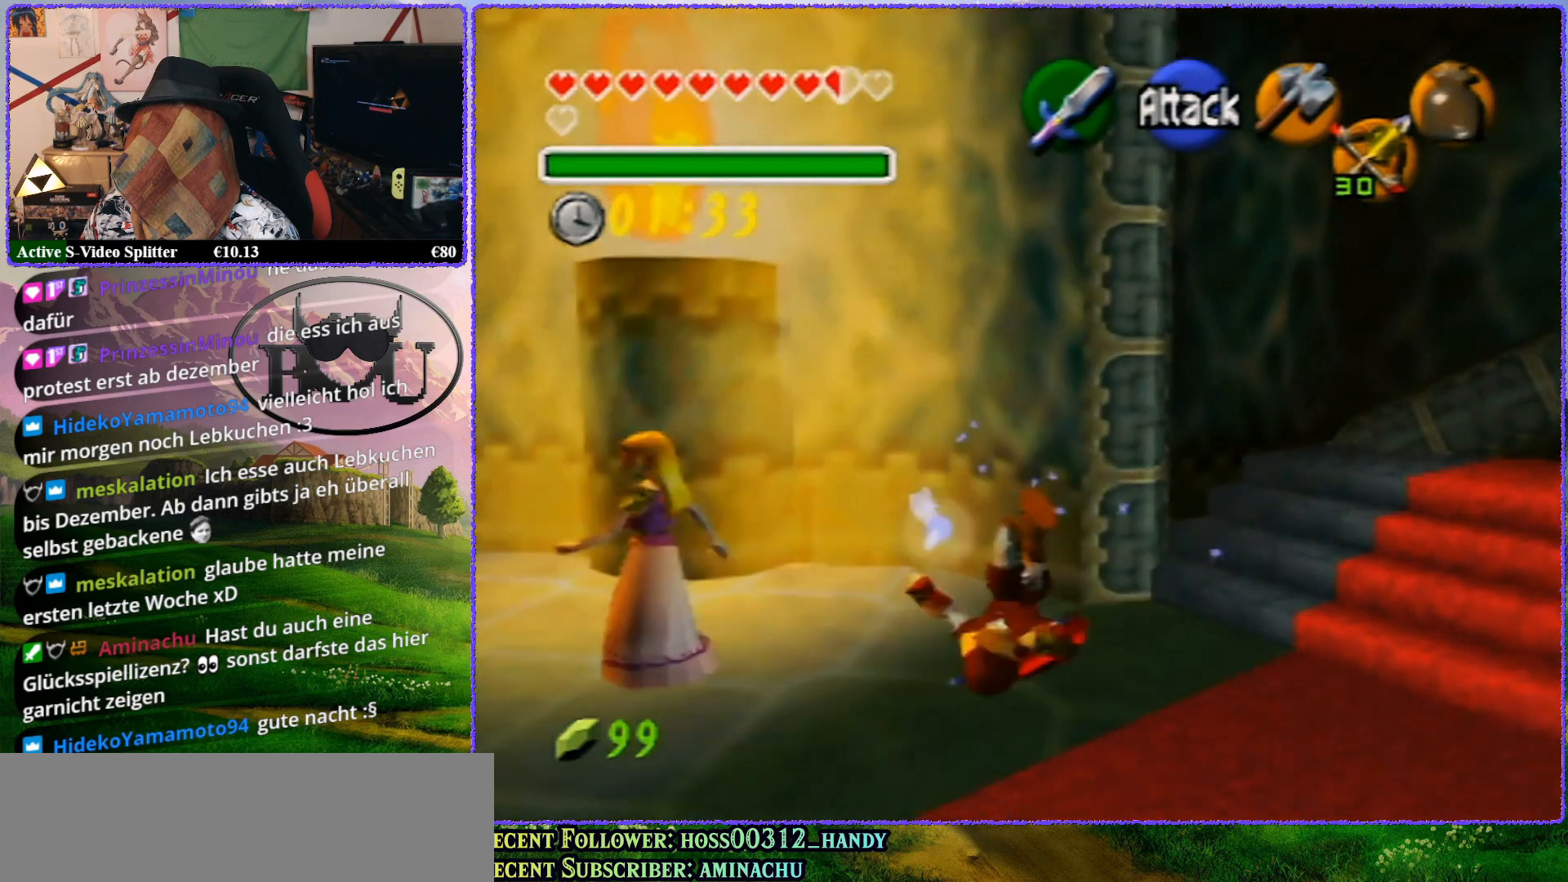
{"buttons": [], "left_stick": "up", "events": [[67, "A", "down"], [117, "A", "up"], [200, "A", "down"], [300, "A", "up"], [383, "A", "down"], [433, "A", "up"]]}
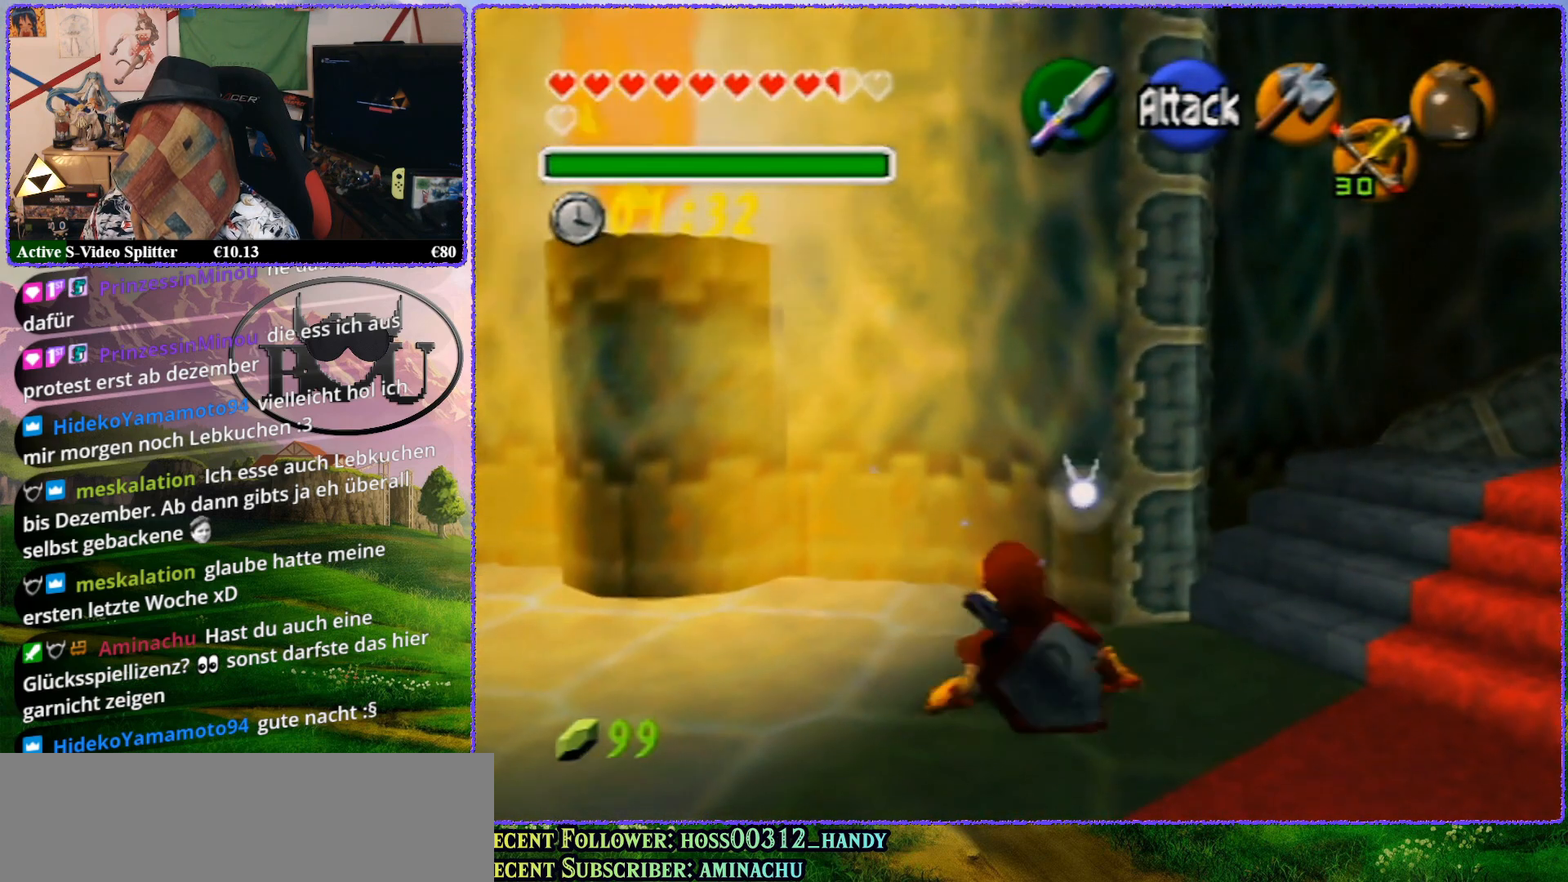
{"buttons": [], "left_stick": "up-right", "events": [[33, "A", "down"], [83, "A", "up"], [133, "left_stick", "up-right"]]}
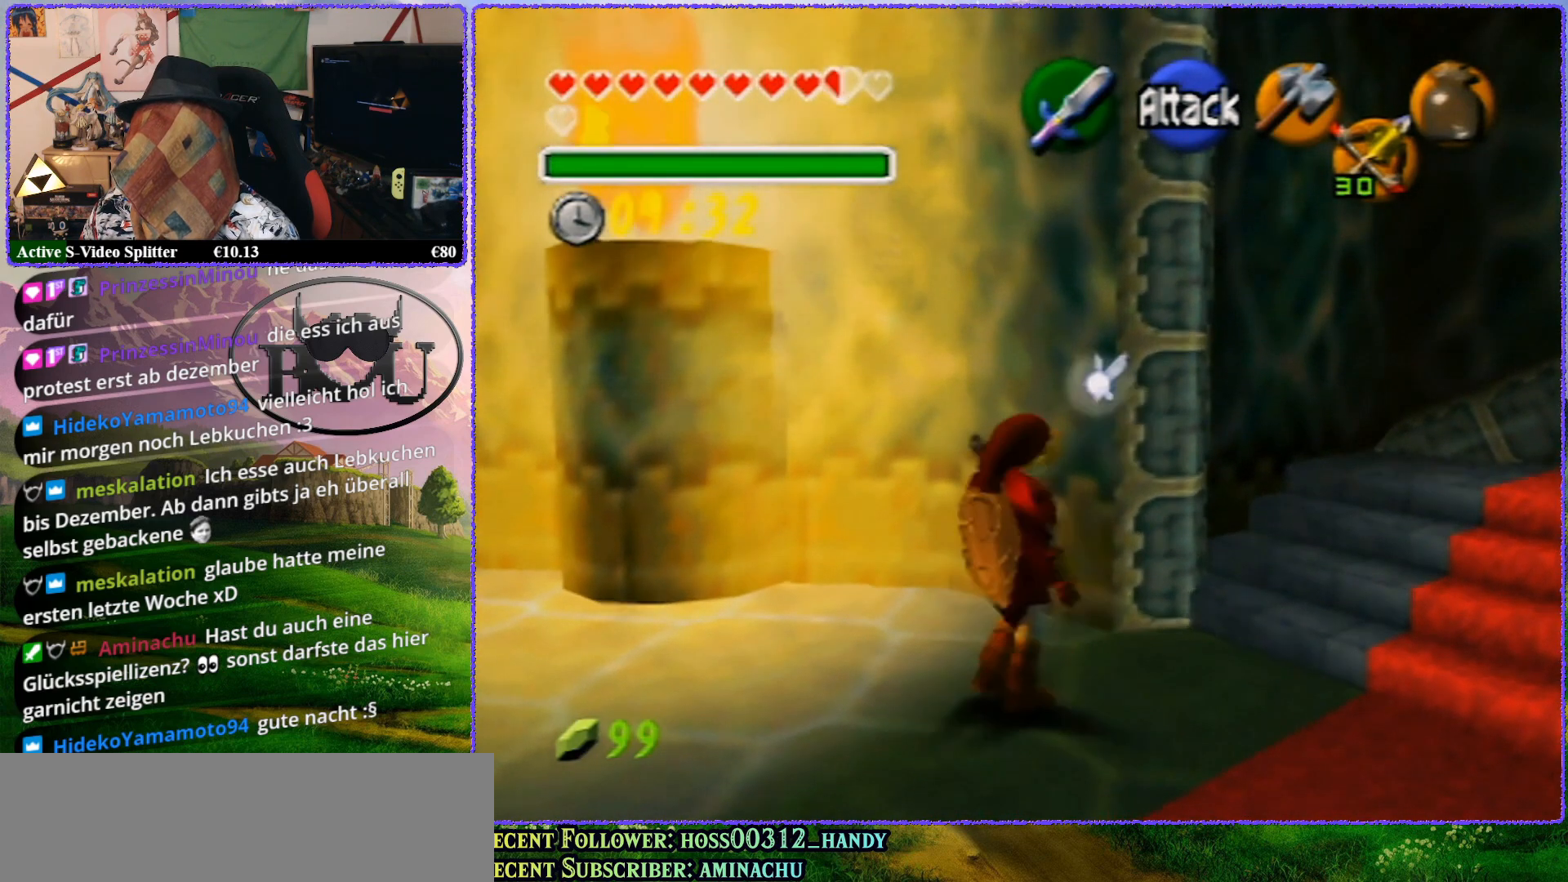
{"buttons": ["Z"], "left_stick": "center", "events": [[283, "left_stick", "up"], [383, "Z", "down"], [400, "left_stick", "center"]]}
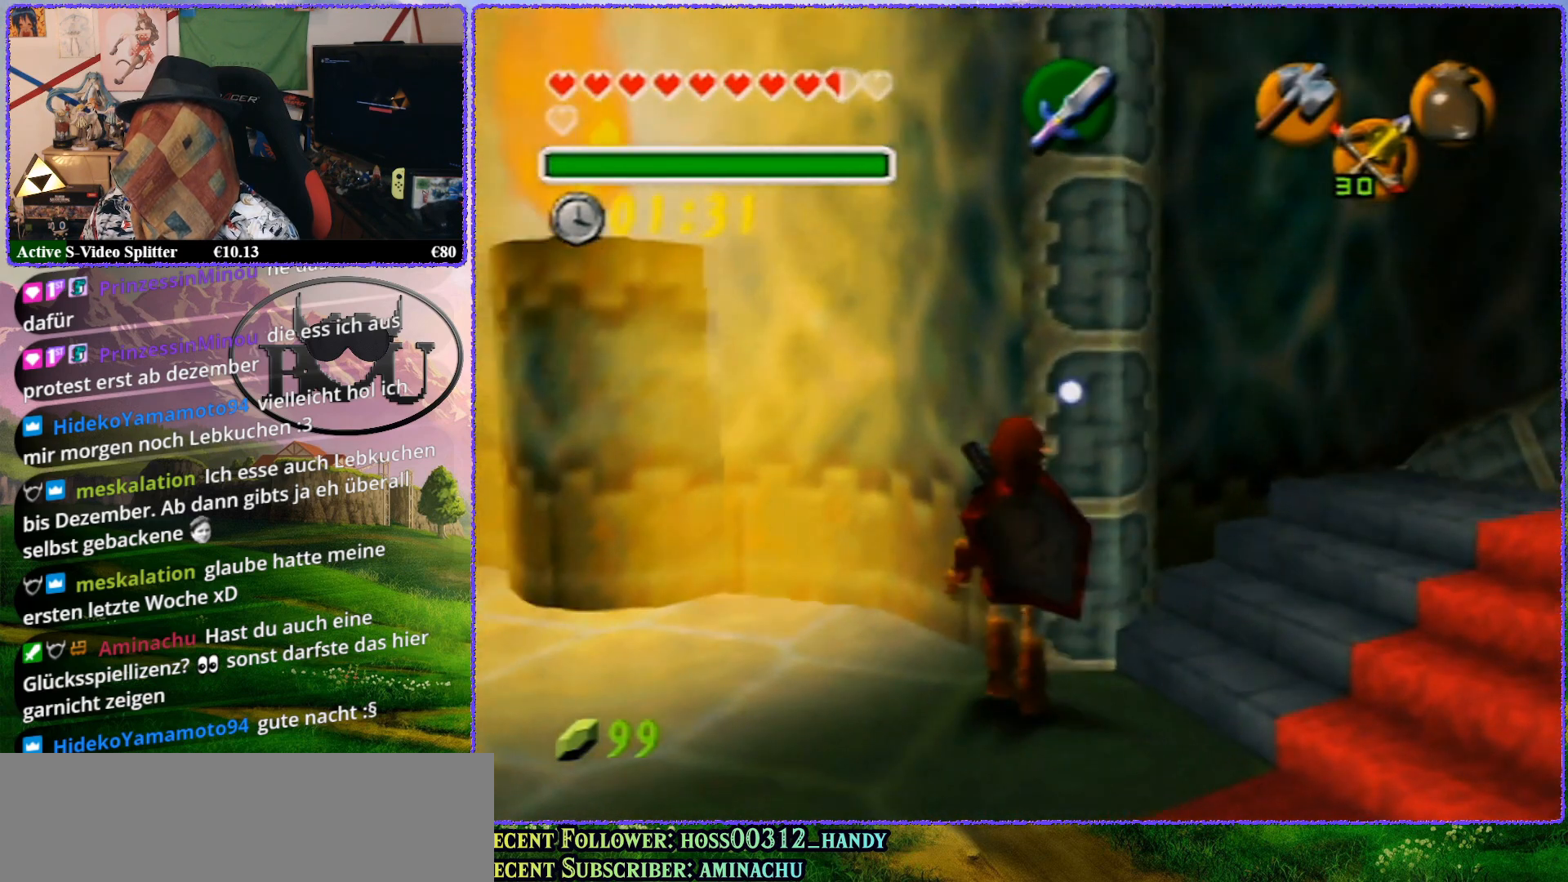
{"buttons": [], "left_stick": "left", "events": [[167, "C_UP", "down"], [183, "C_UP", "up"], [333, "Z", "up"], [400, "left_stick", "left"]]}
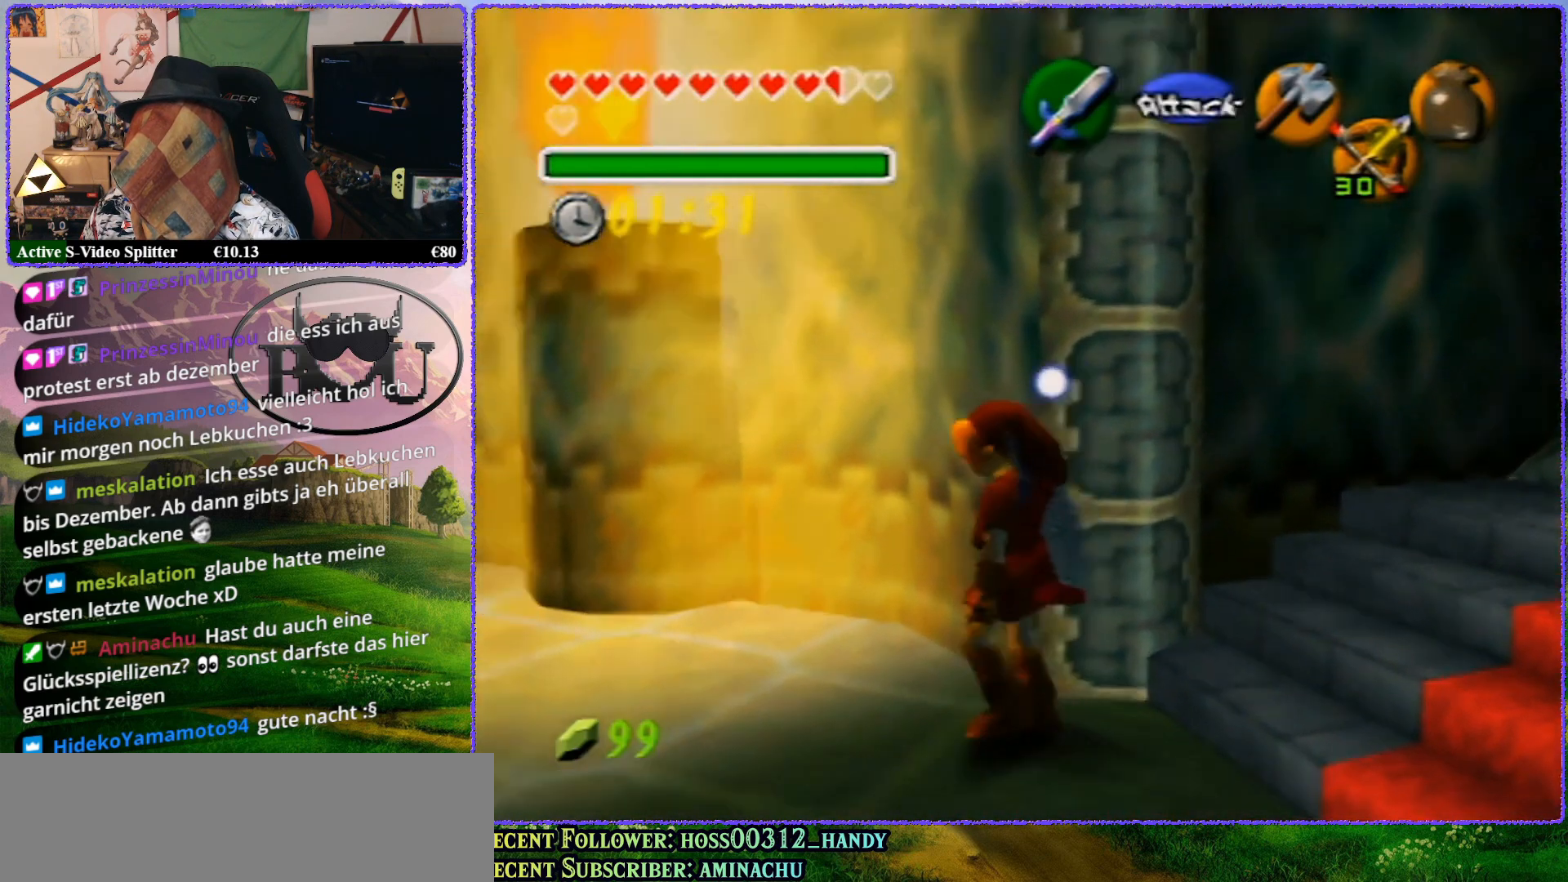
{"buttons": [], "left_stick": "up-left", "events": [[50, "Z", "down"], [100, "left_stick", "center"], [417, "Z", "up"], [467, "left_stick", "up-left"]]}
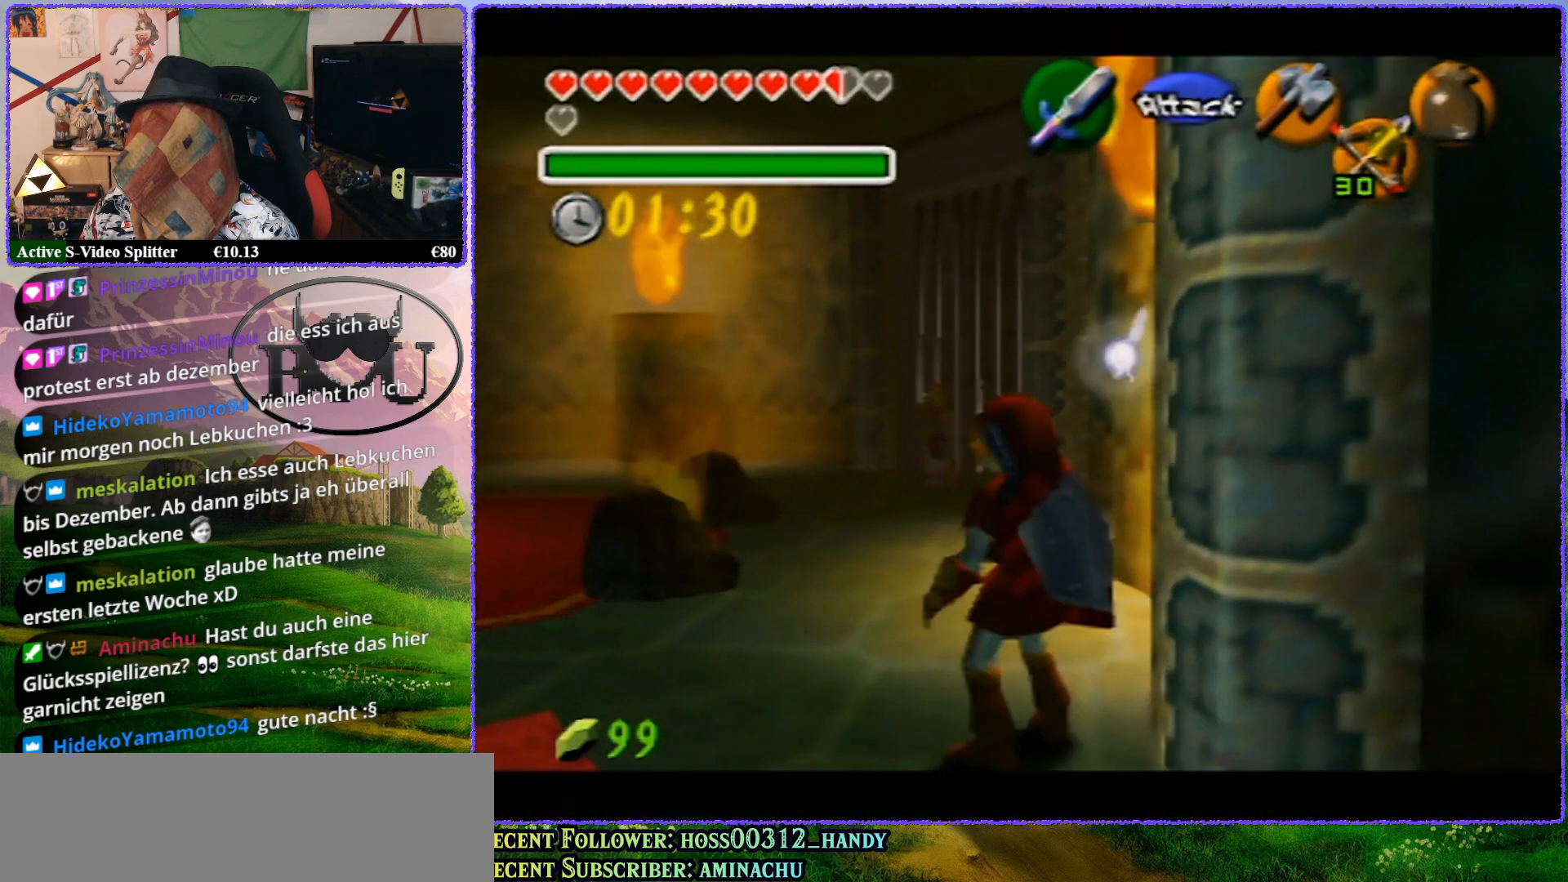
{"buttons": [], "left_stick": "up-left", "events": []}
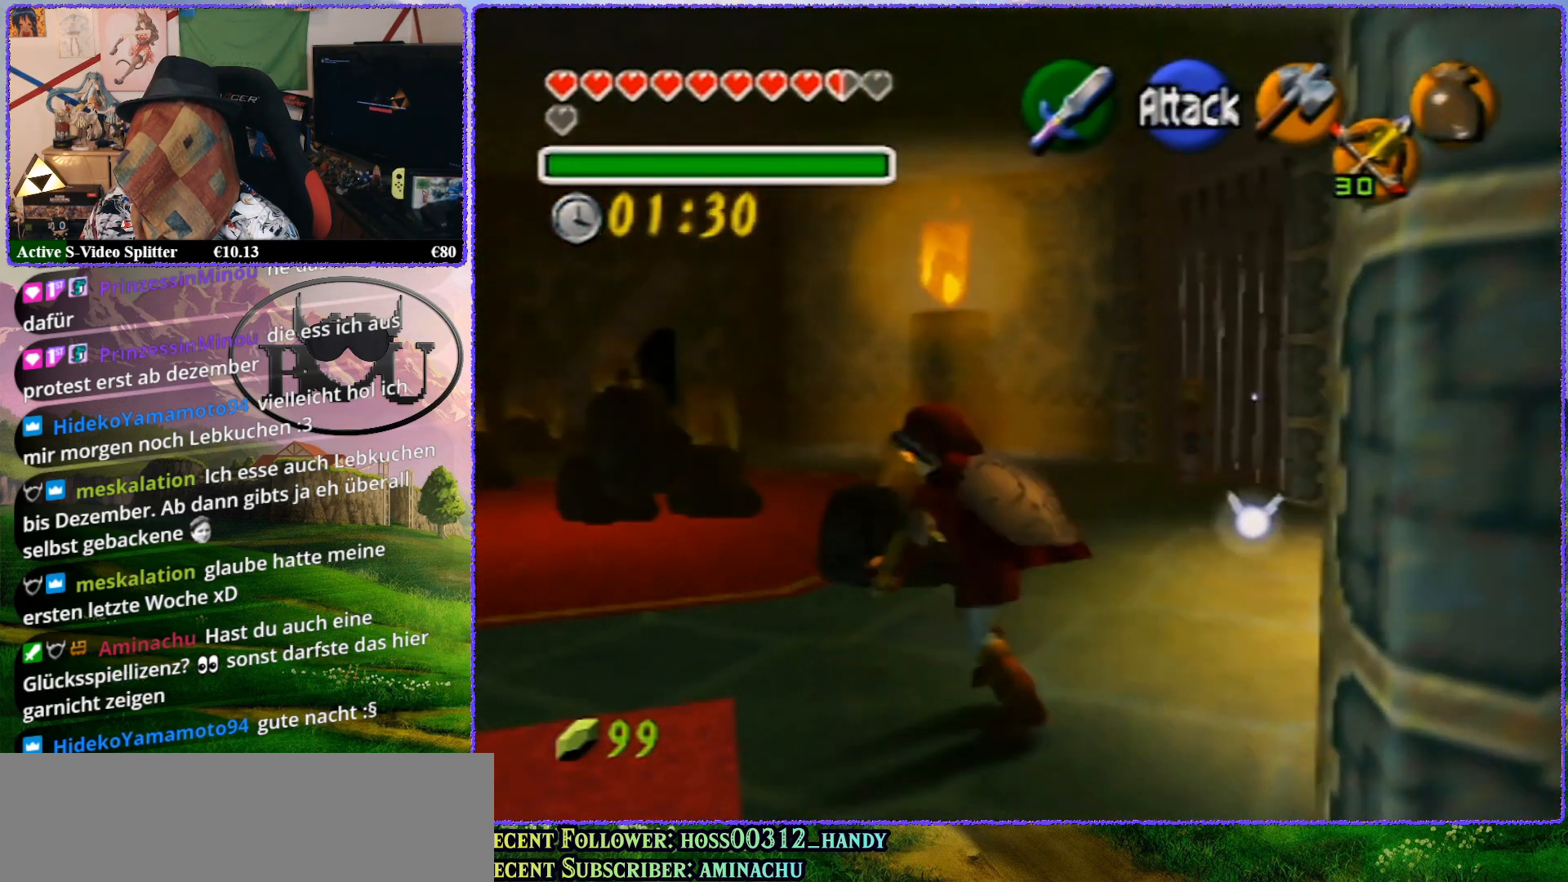
{"buttons": ["Z"], "left_stick": "center", "events": [[250, "Z", "down"], [283, "left_stick", "center"]]}
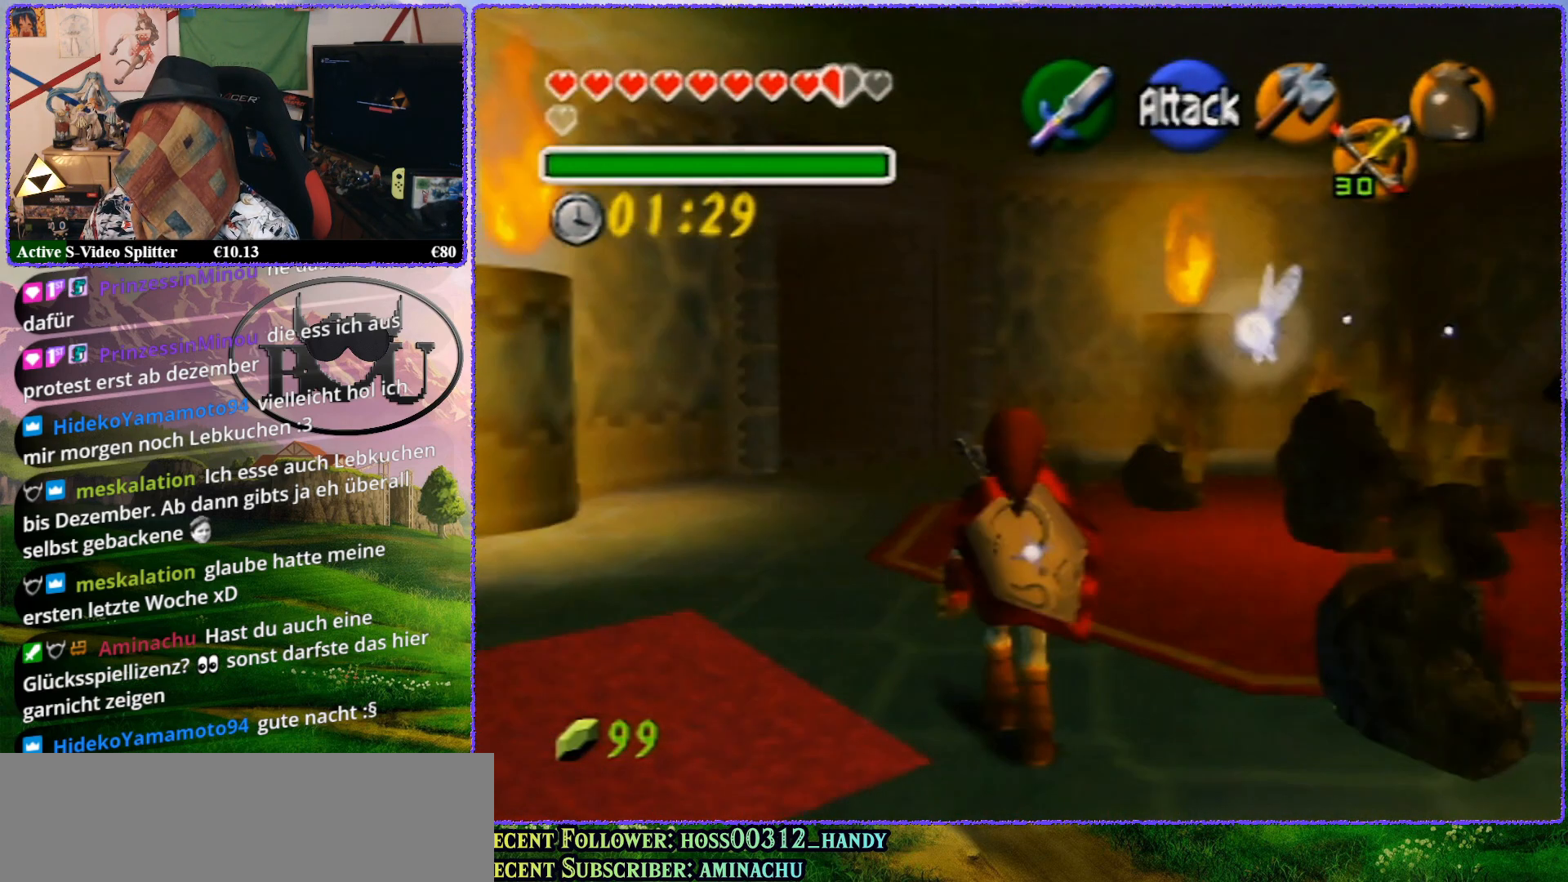
{"buttons": [], "left_stick": "down-right", "events": [[150, "Z", "up"], [217, "left_stick", "down-right"]]}
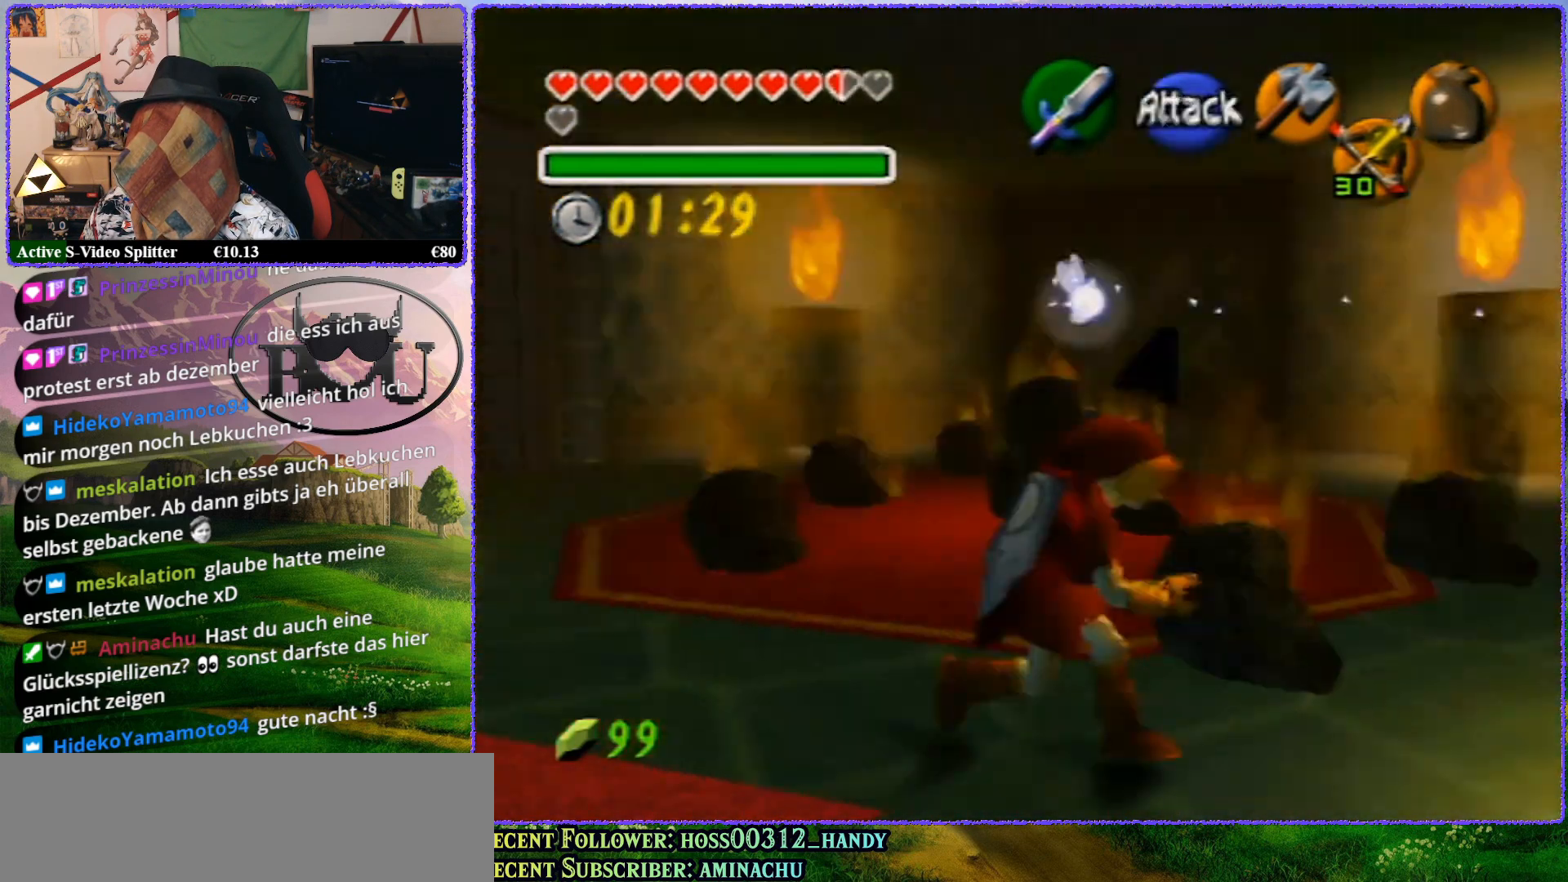
{"buttons": [], "left_stick": "center", "events": [[50, "Z", "down"], [133, "left_stick", "center"], [500, "Z", "up"]]}
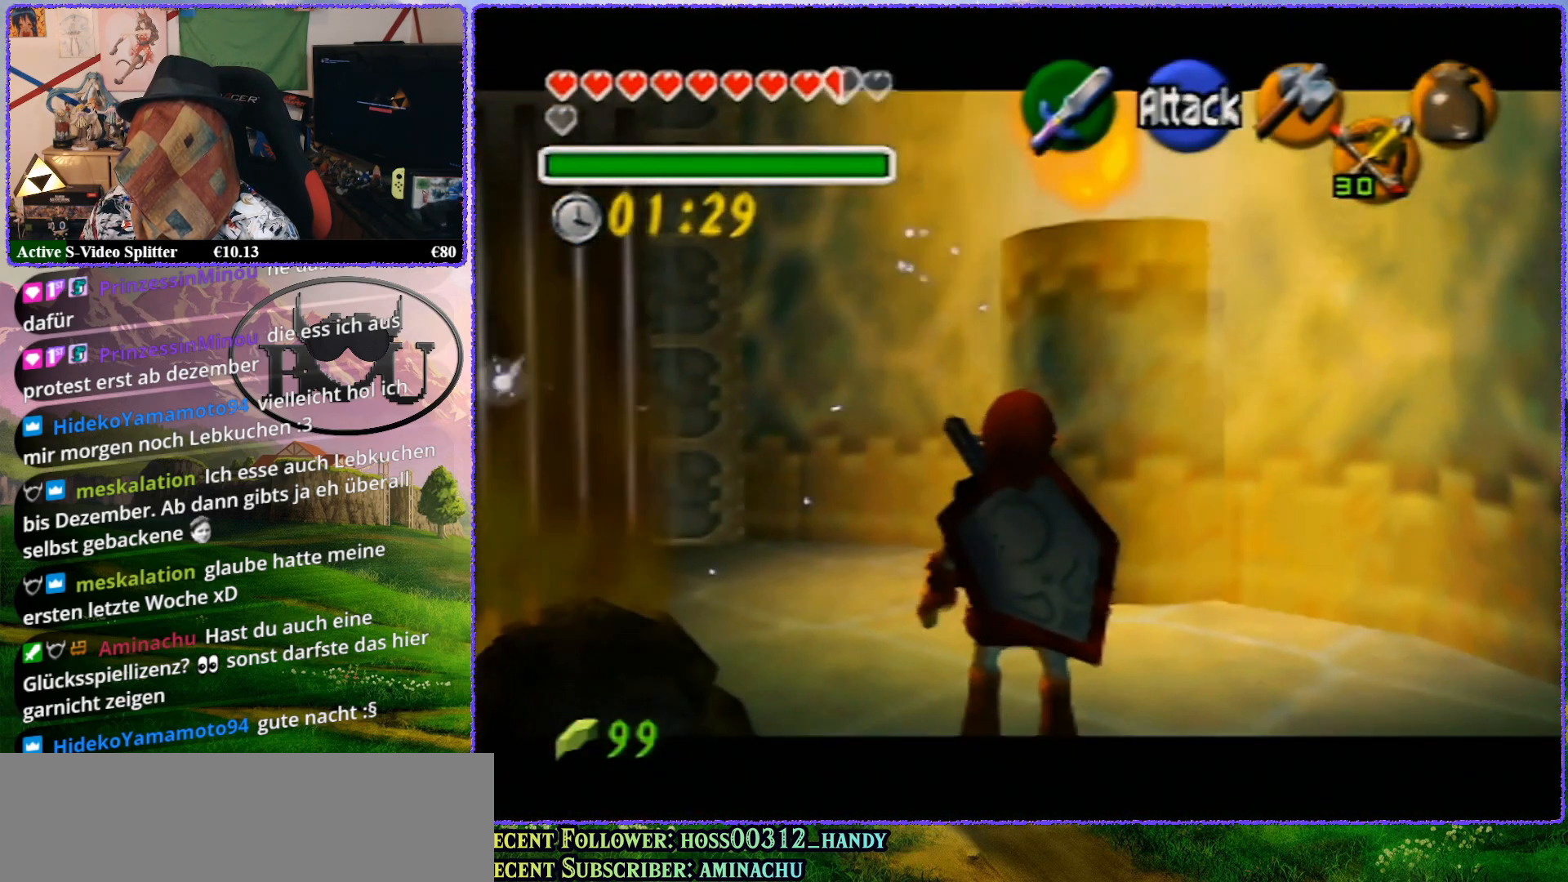
{"buttons": ["Z"], "left_stick": "center", "events": [[133, "left_stick", "up-right"], [233, "Z", "down"], [383, "left_stick", "center"]]}
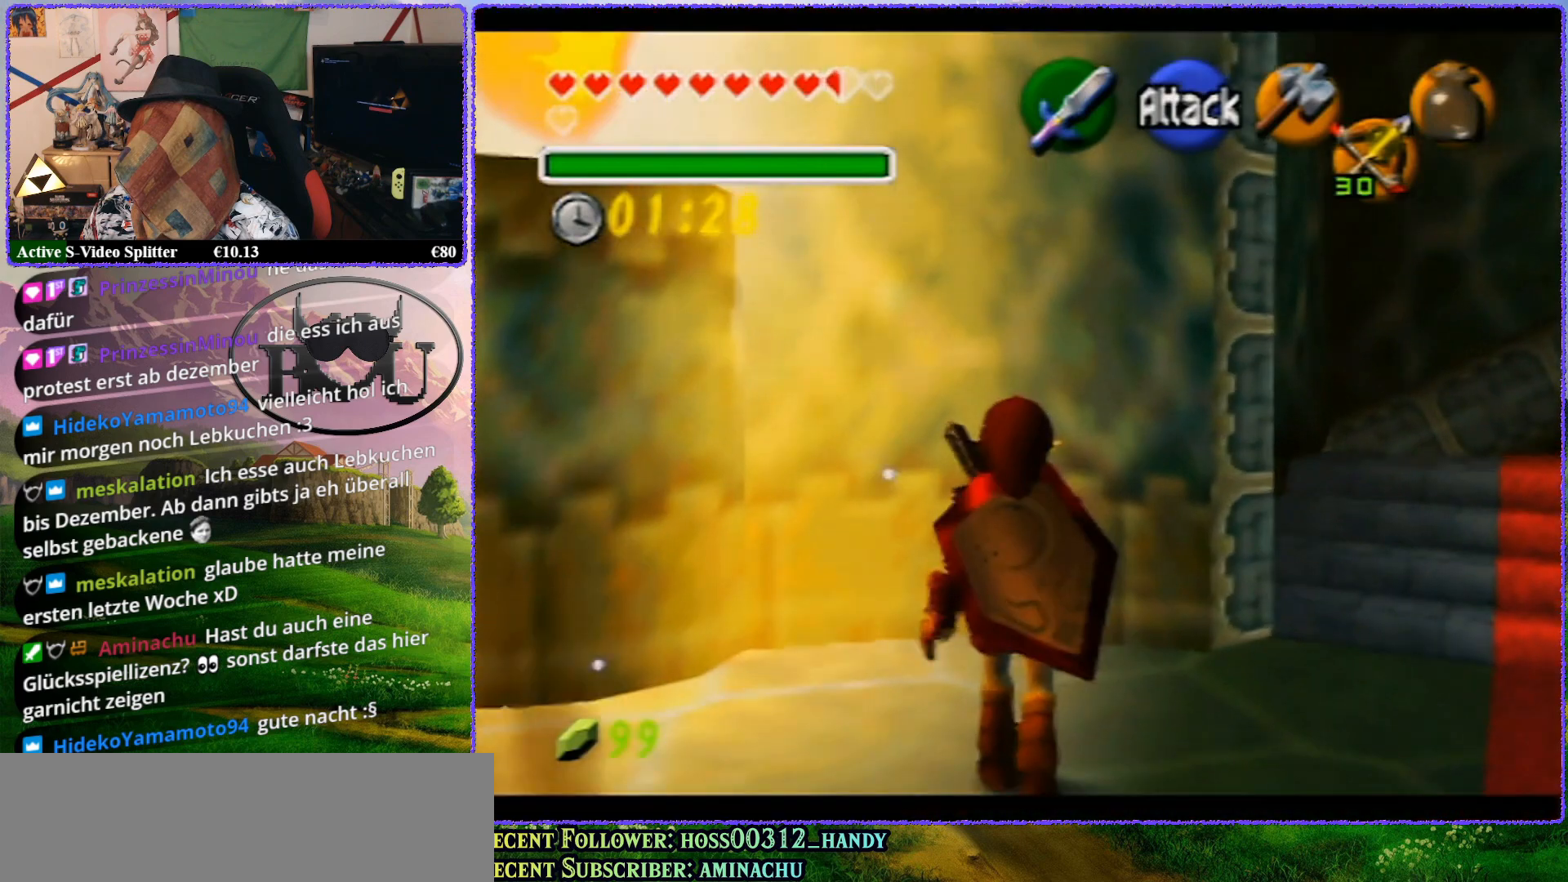
{"buttons": [], "left_stick": "center", "events": [[117, "Z", "up"], [217, "left_stick", "down-left"], [383, "left_stick", "left"], [500, "left_stick", "center"]]}
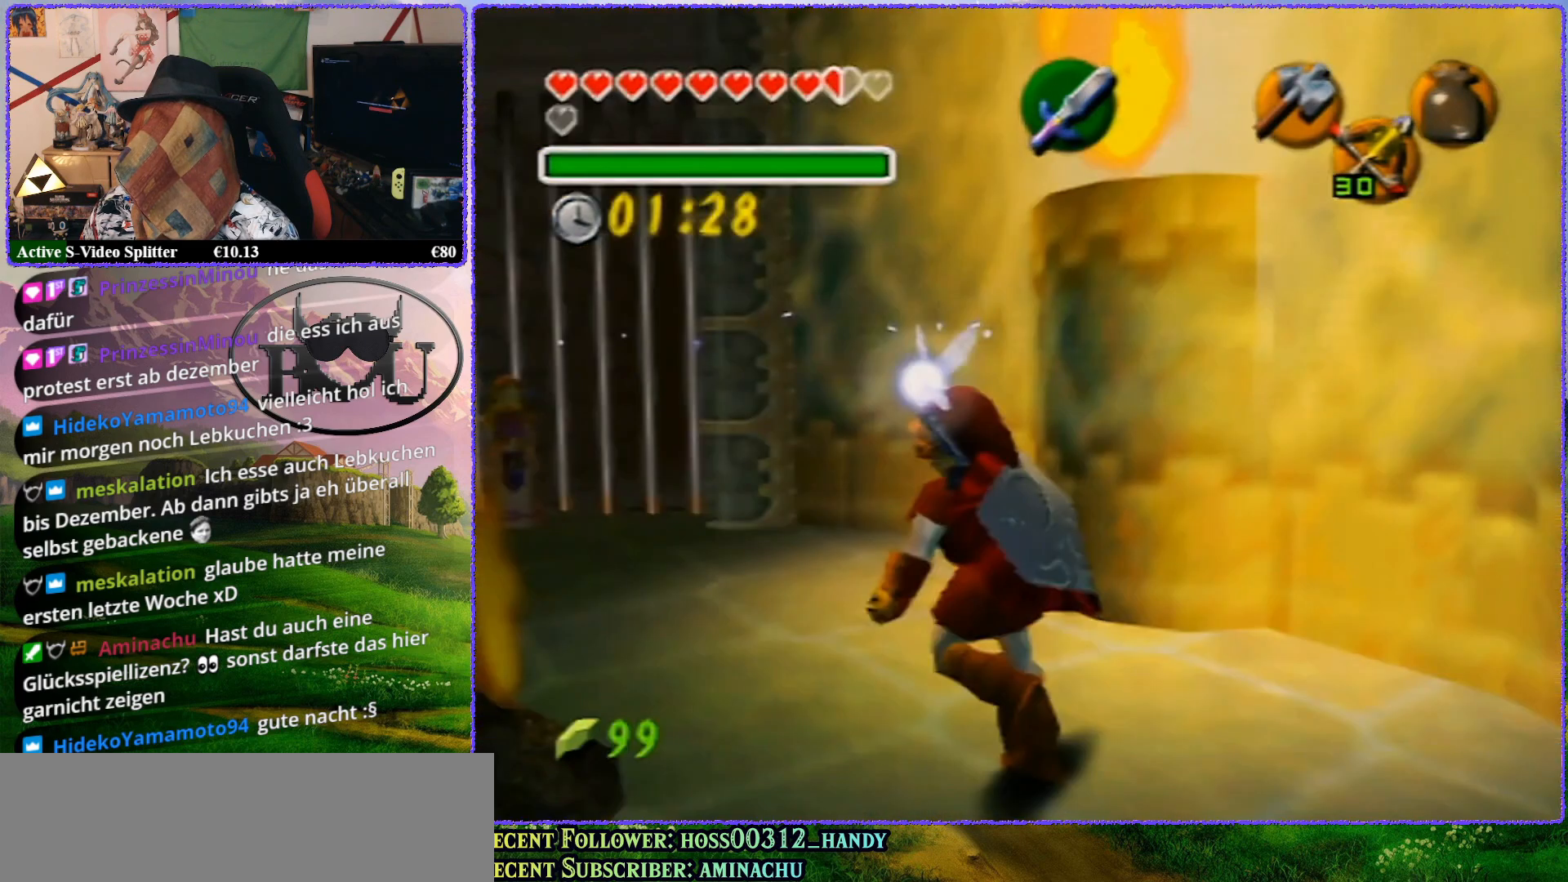
{"buttons": [], "left_stick": "center", "events": [[33, "Z", "down"], [417, "Z", "up"]]}
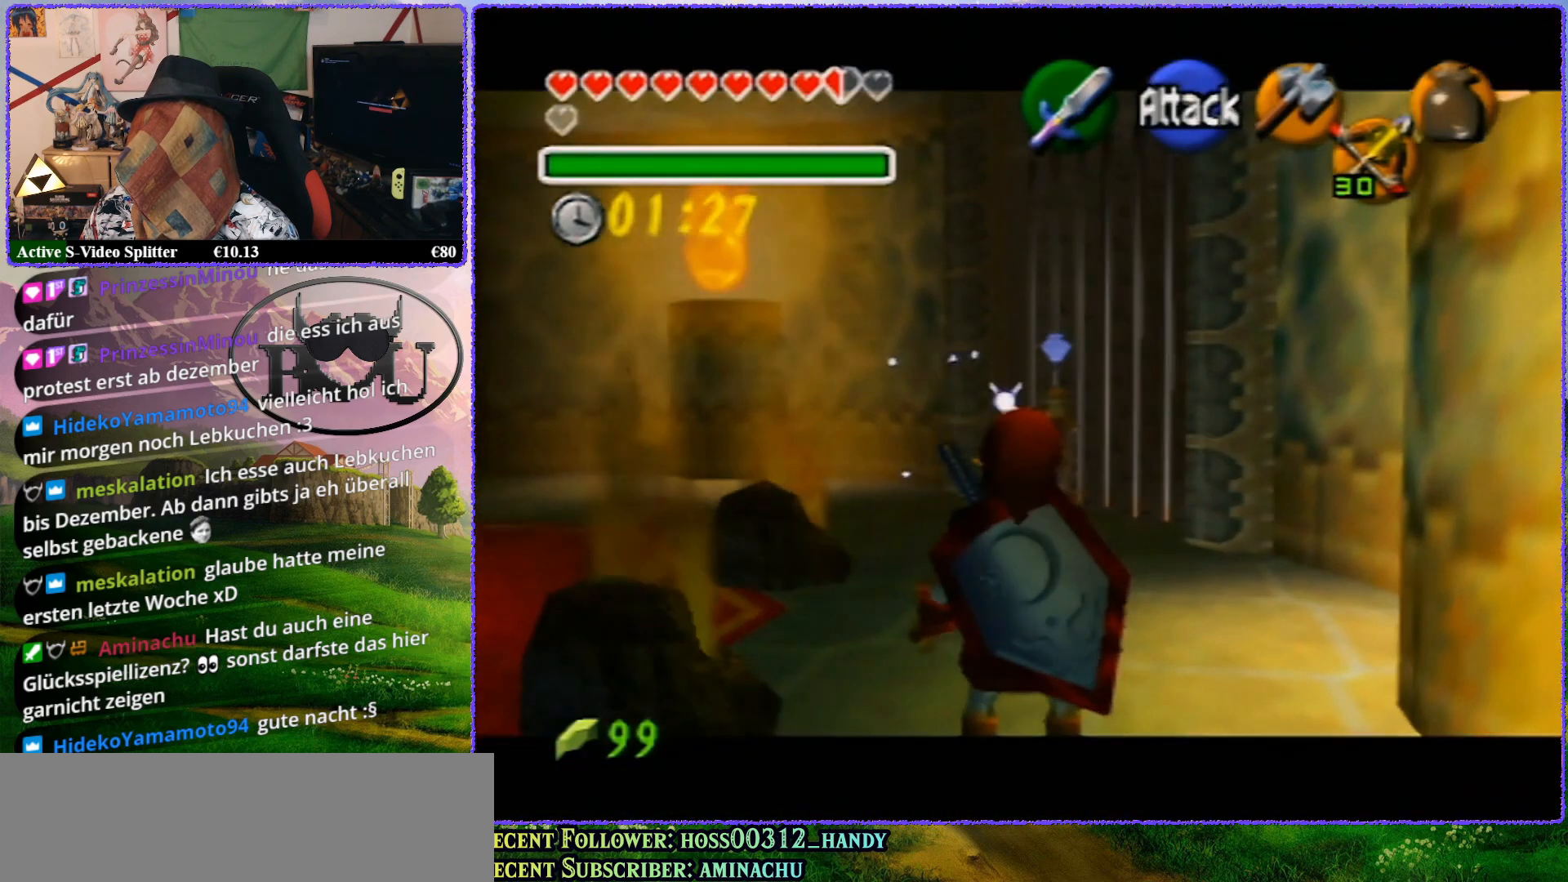
{"buttons": [], "left_stick": "center", "events": []}
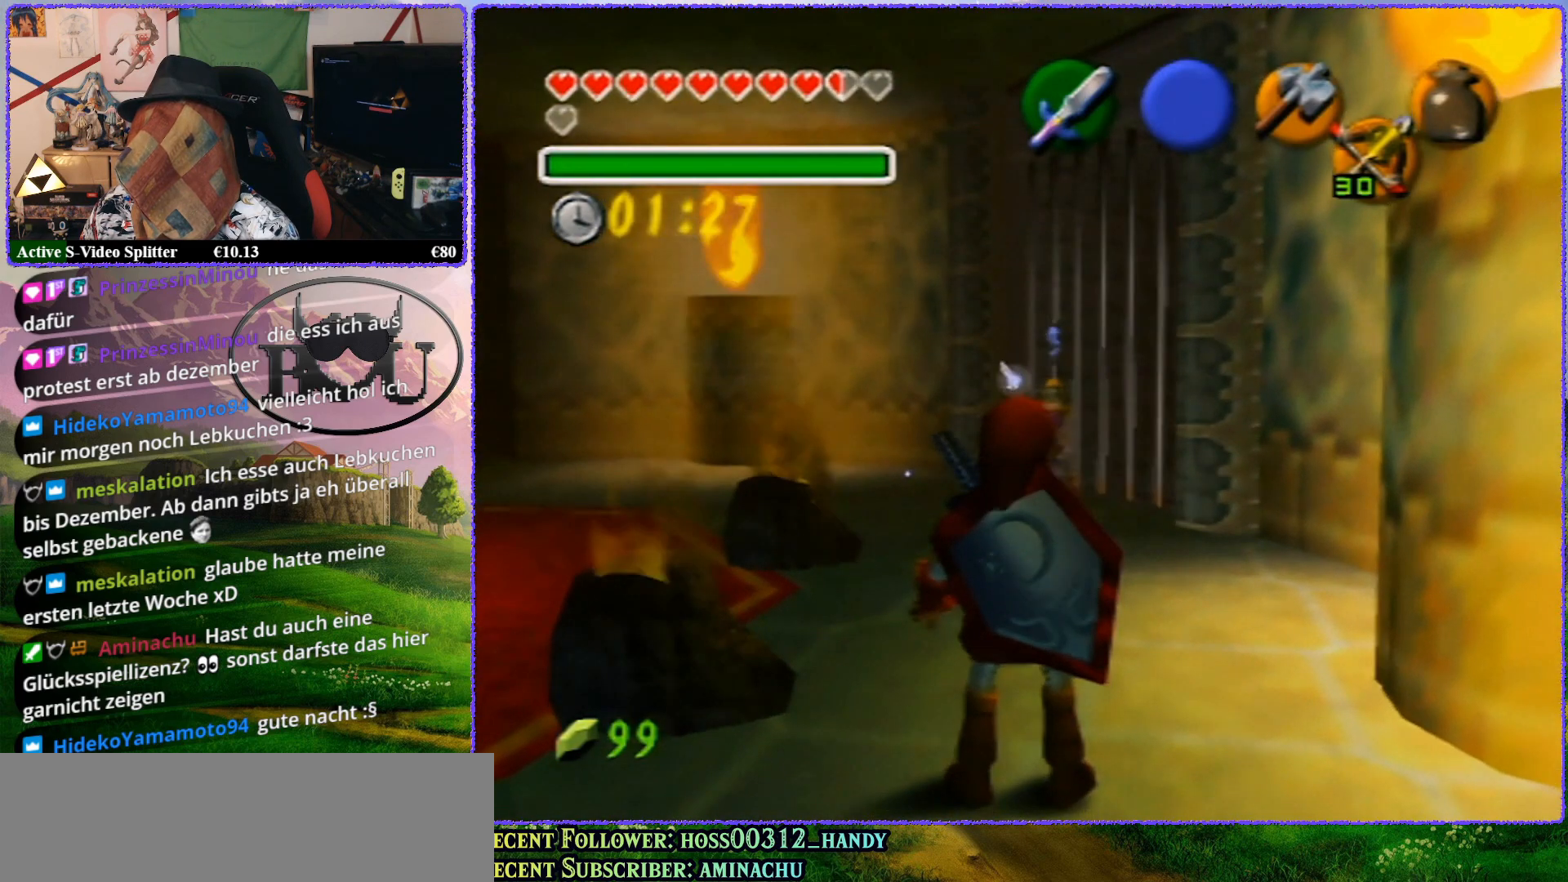
{"buttons": [], "left_stick": "down", "events": [[167, "left_stick", "down"]]}
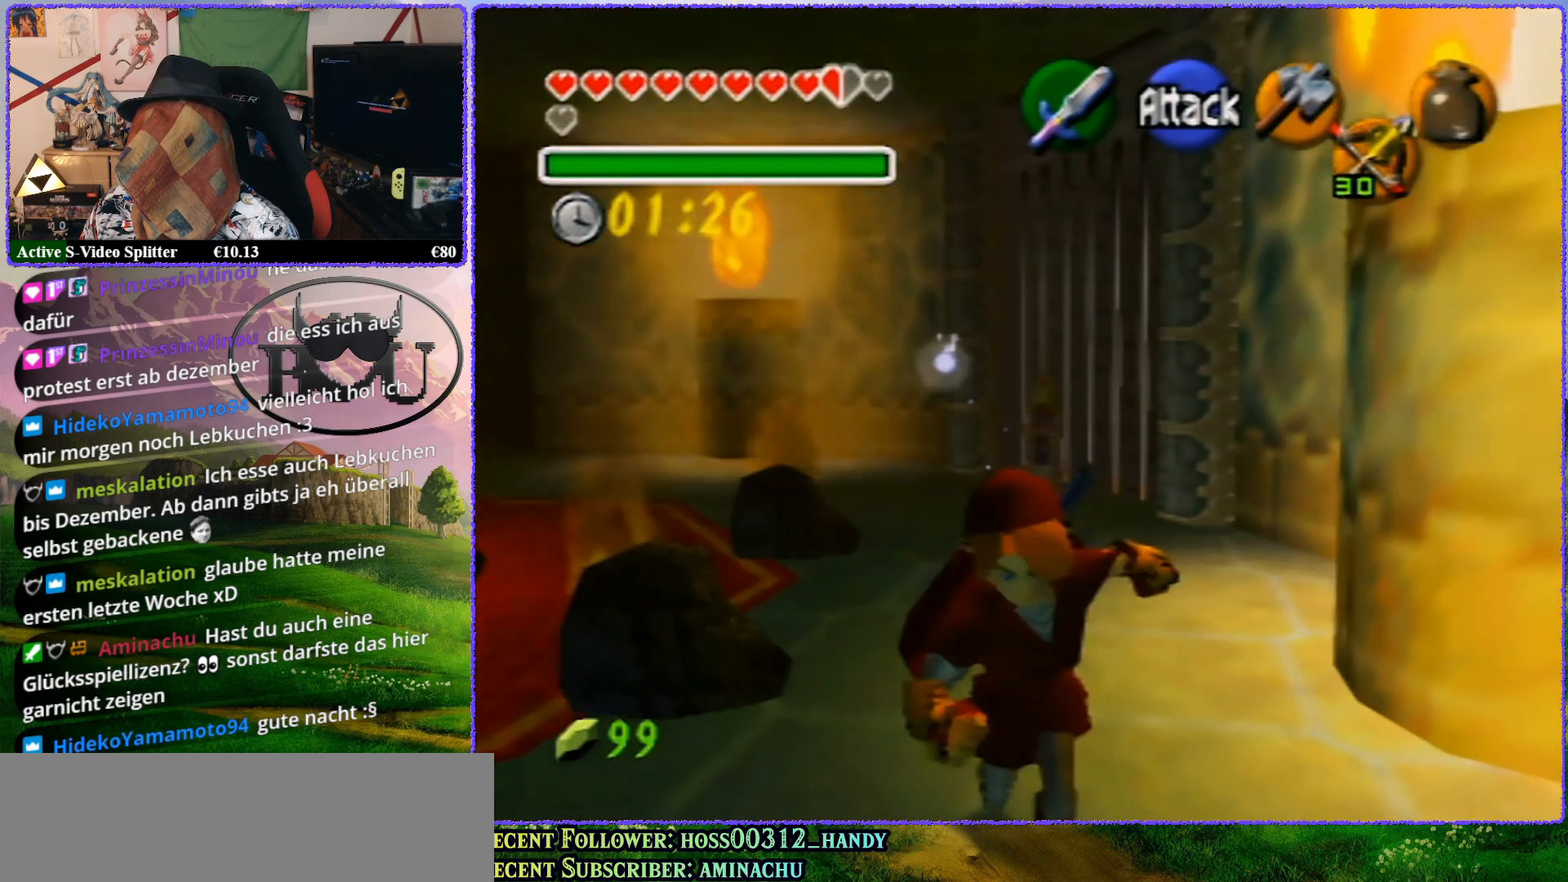
{"buttons": [], "left_stick": "center", "events": [[150, "left_stick", "center"], [217, "left_stick", "up"], [317, "left_stick", "up-right"], [483, "left_stick", "center"]]}
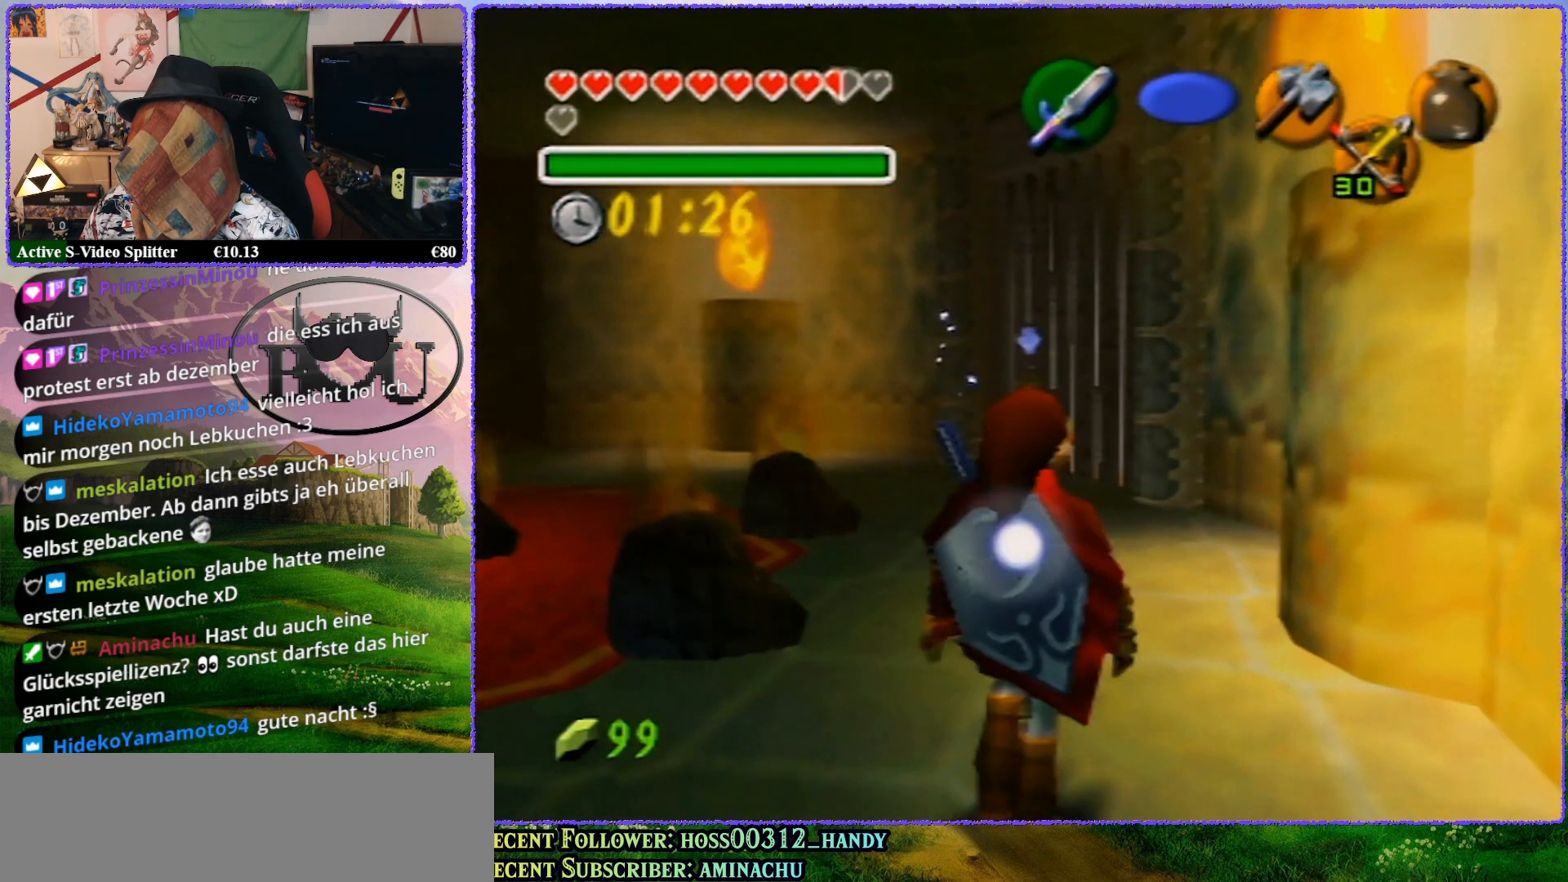
{"buttons": ["Z"], "left_stick": "center", "events": [[117, "Z", "down"]]}
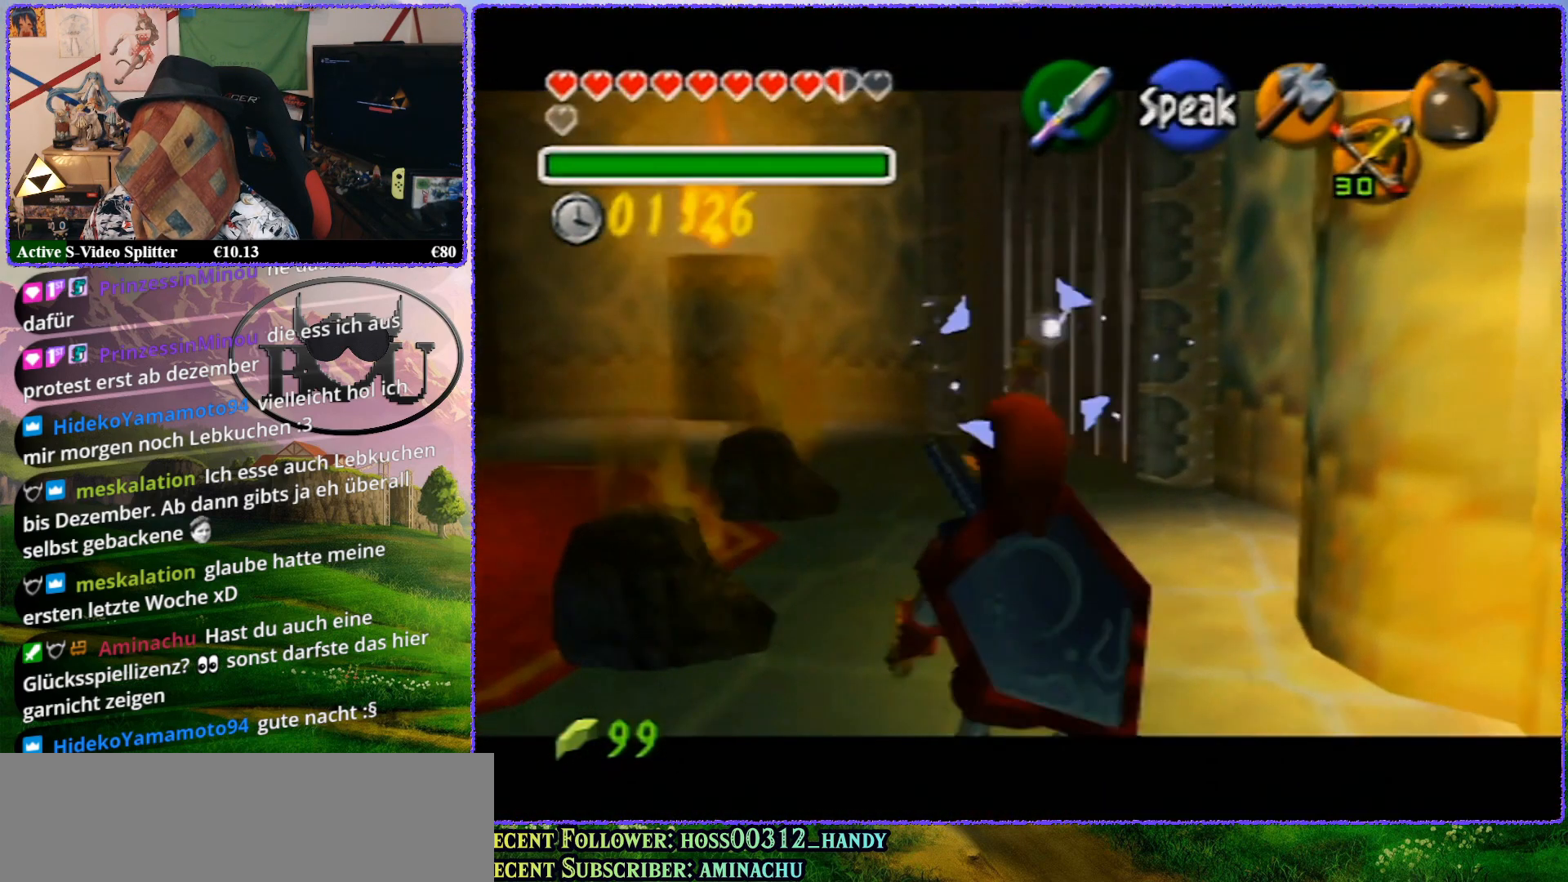
{"buttons": ["Z"], "left_stick": "up", "events": [[433, "left_stick", "up"]]}
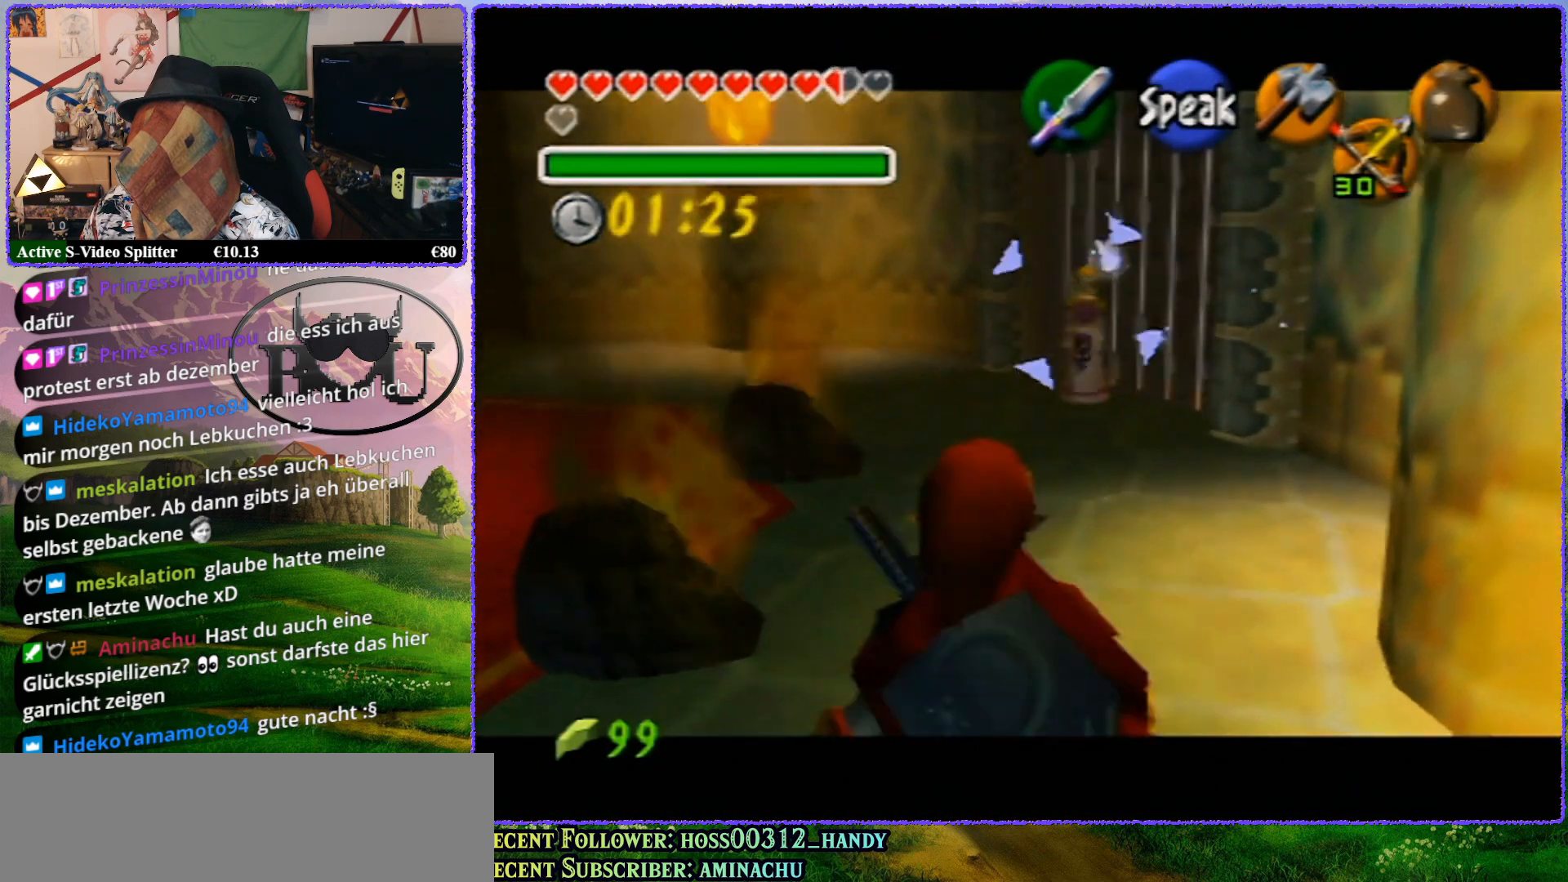
{"buttons": ["Z"], "left_stick": "up", "events": []}
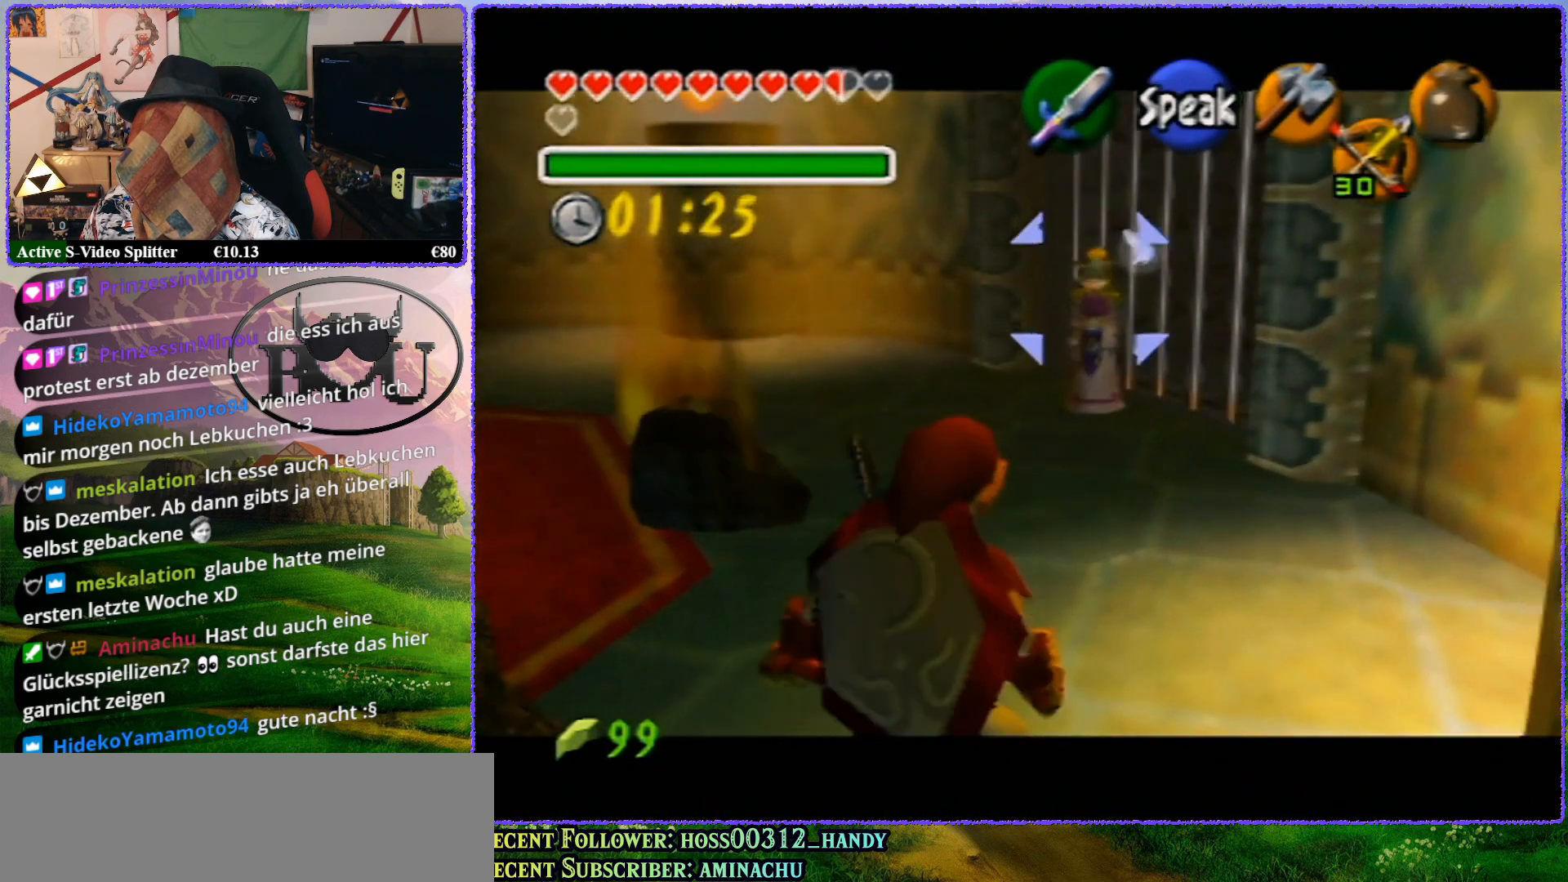
{"buttons": ["Z"], "left_stick": "up", "events": []}
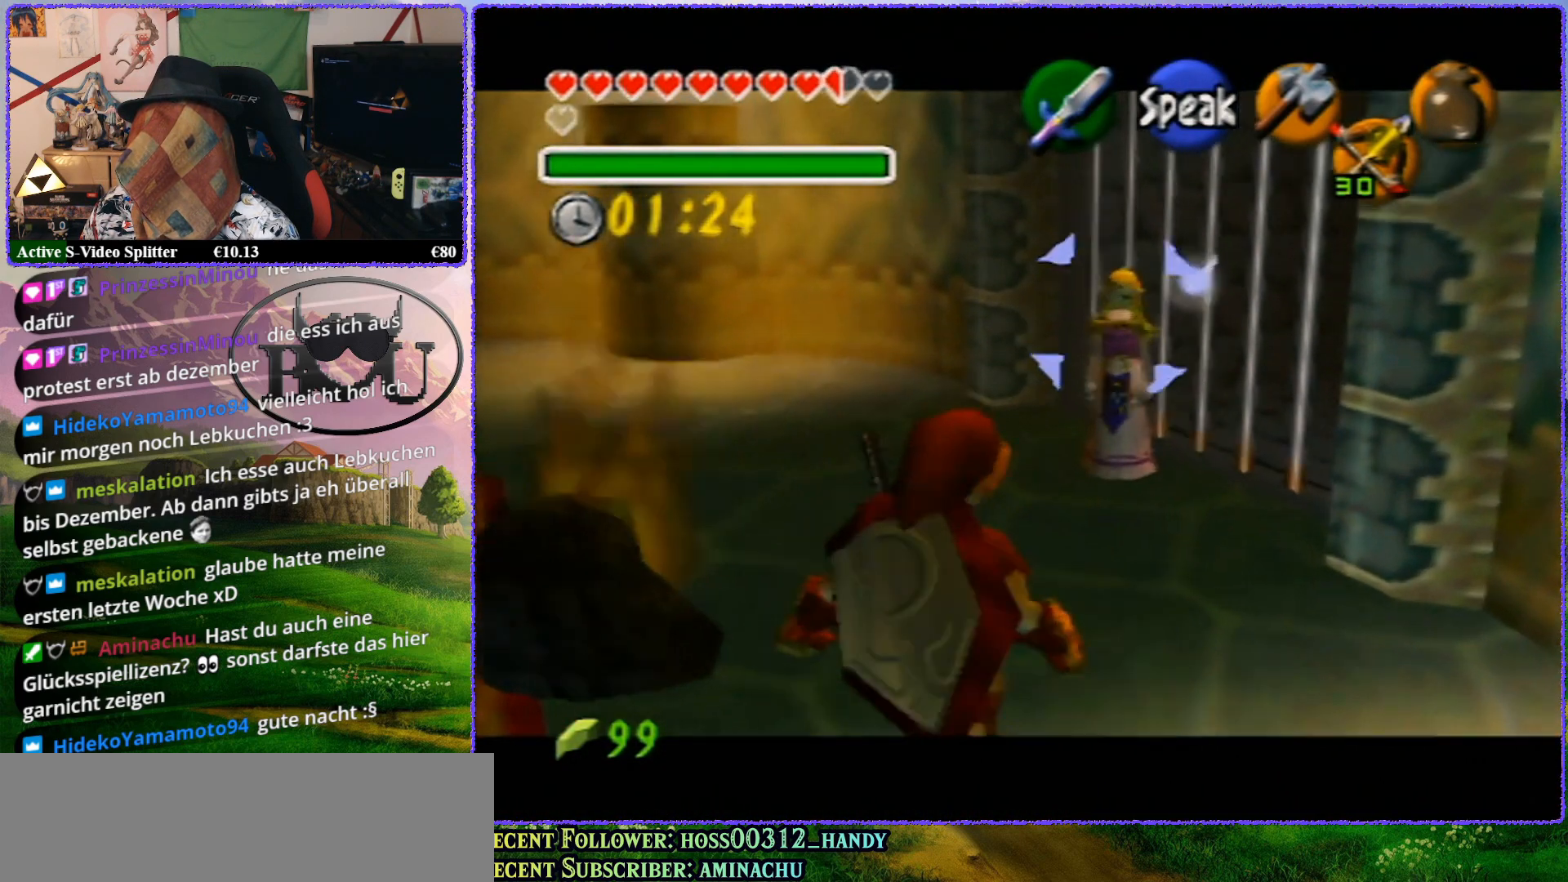
{"buttons": ["Z"], "left_stick": "up", "events": []}
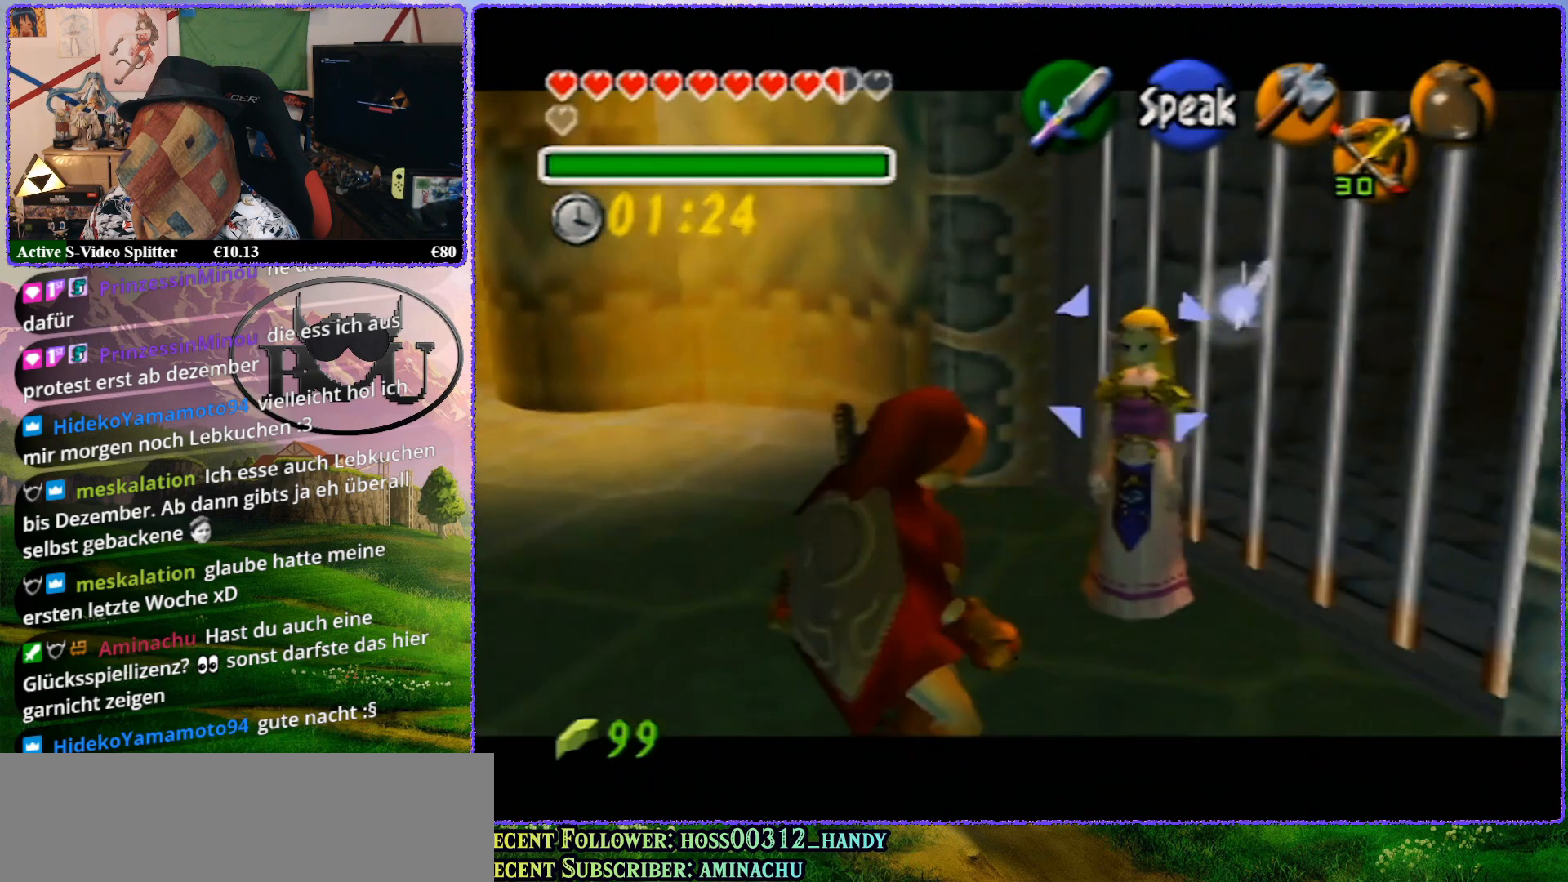
{"buttons": ["Z"], "left_stick": "up", "events": []}
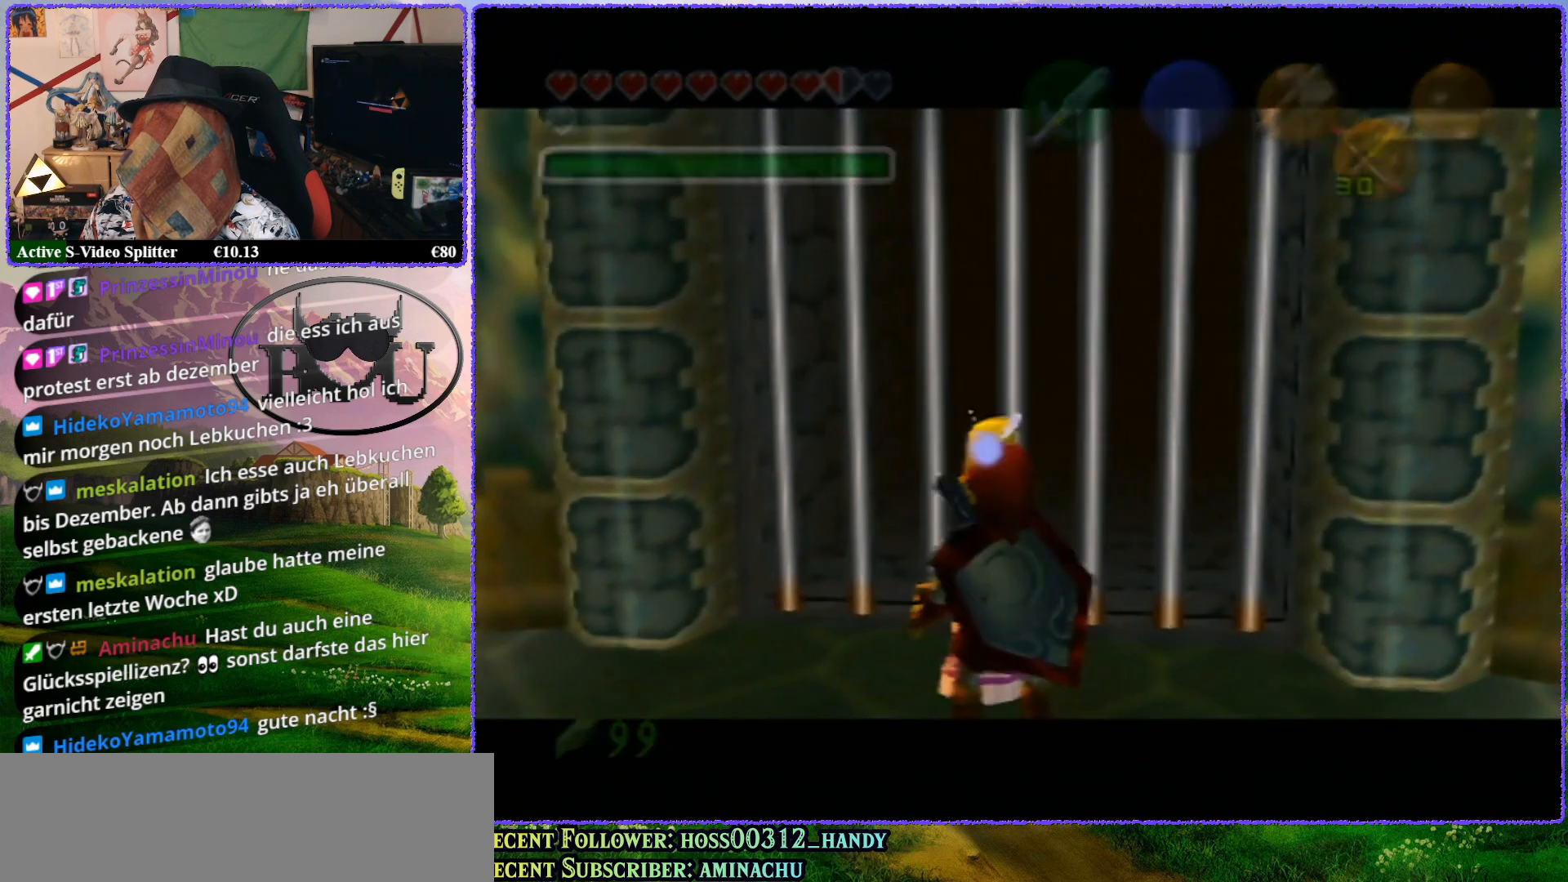
{"buttons": ["Z"], "left_stick": "up", "events": []}
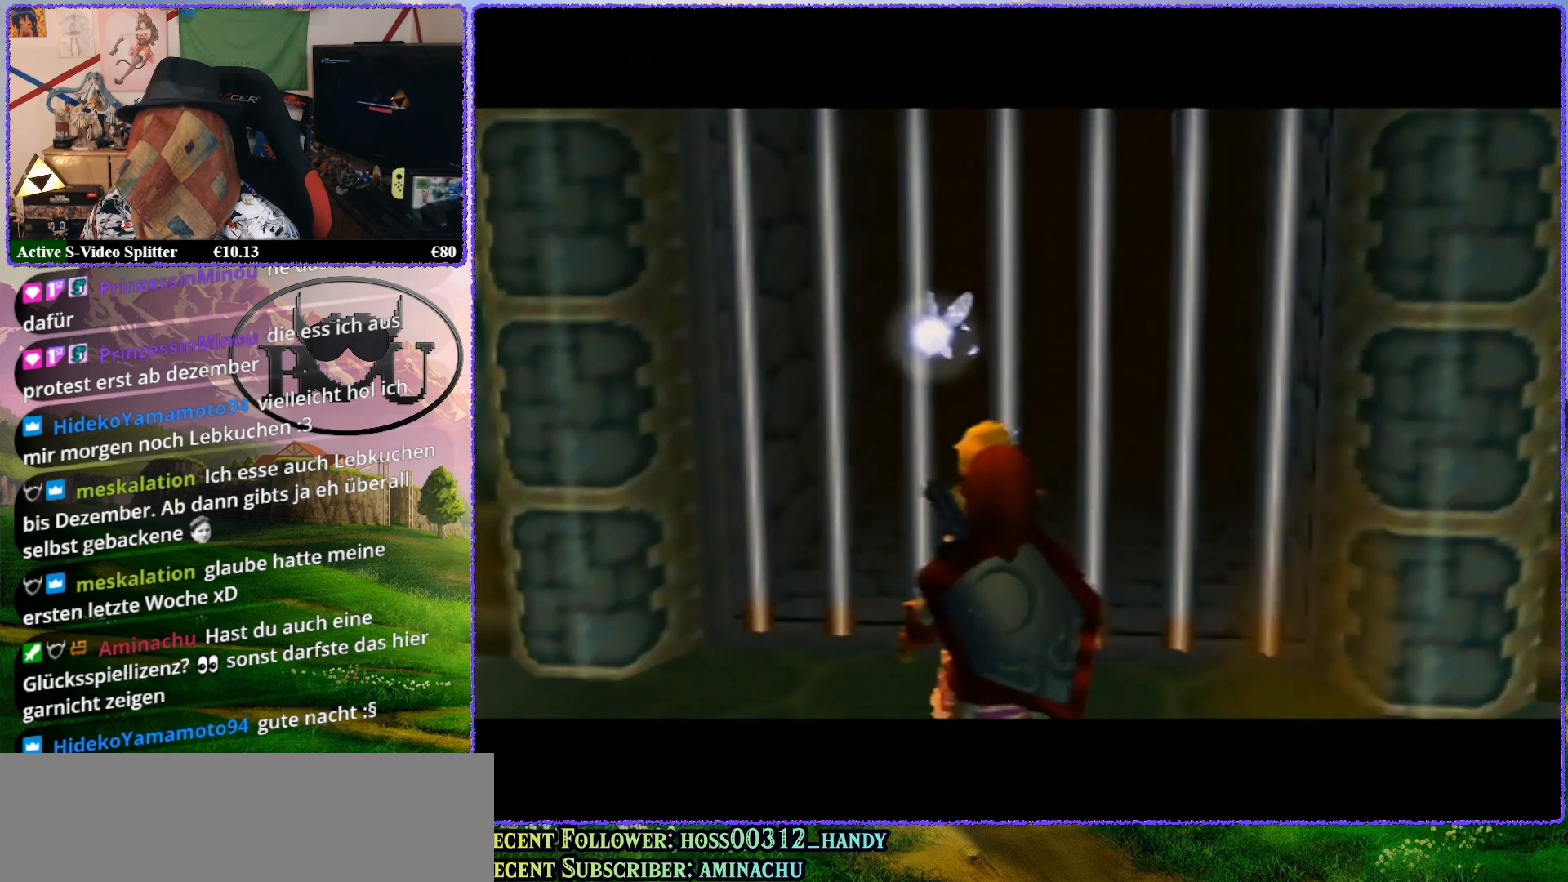
{"buttons": ["Z"], "left_stick": "up", "events": [[150, "left_stick", "up-right"], [317, "left_stick", "up"]]}
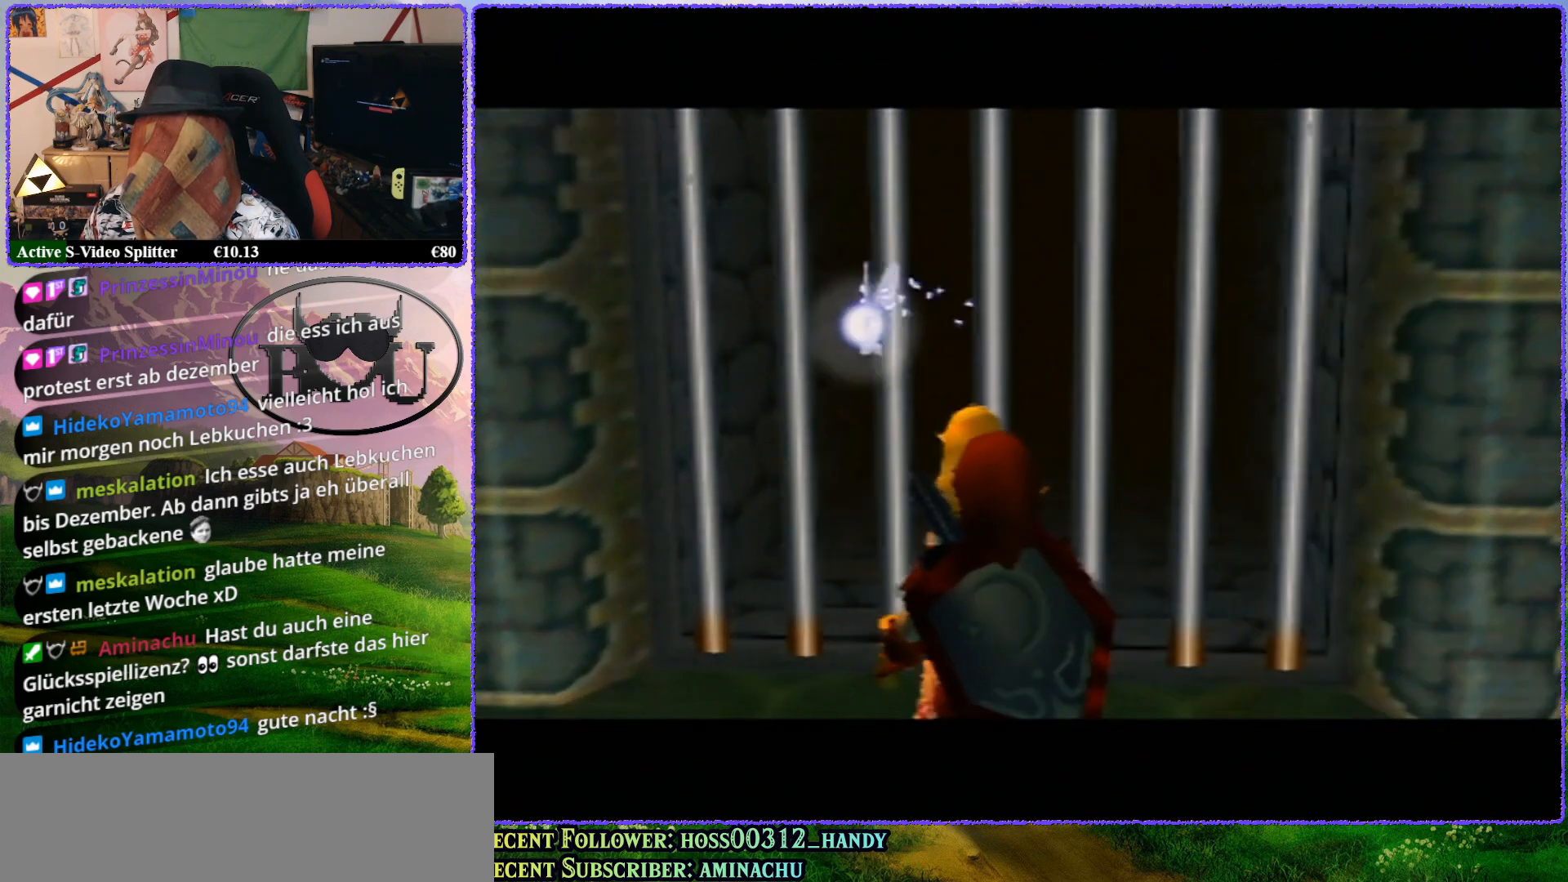
{"buttons": [], "left_stick": "down-right", "events": [[150, "Z", "up"], [150, "left_stick", "up-left"], [333, "left_stick", "up-right"], [500, "left_stick", "down-right"]]}
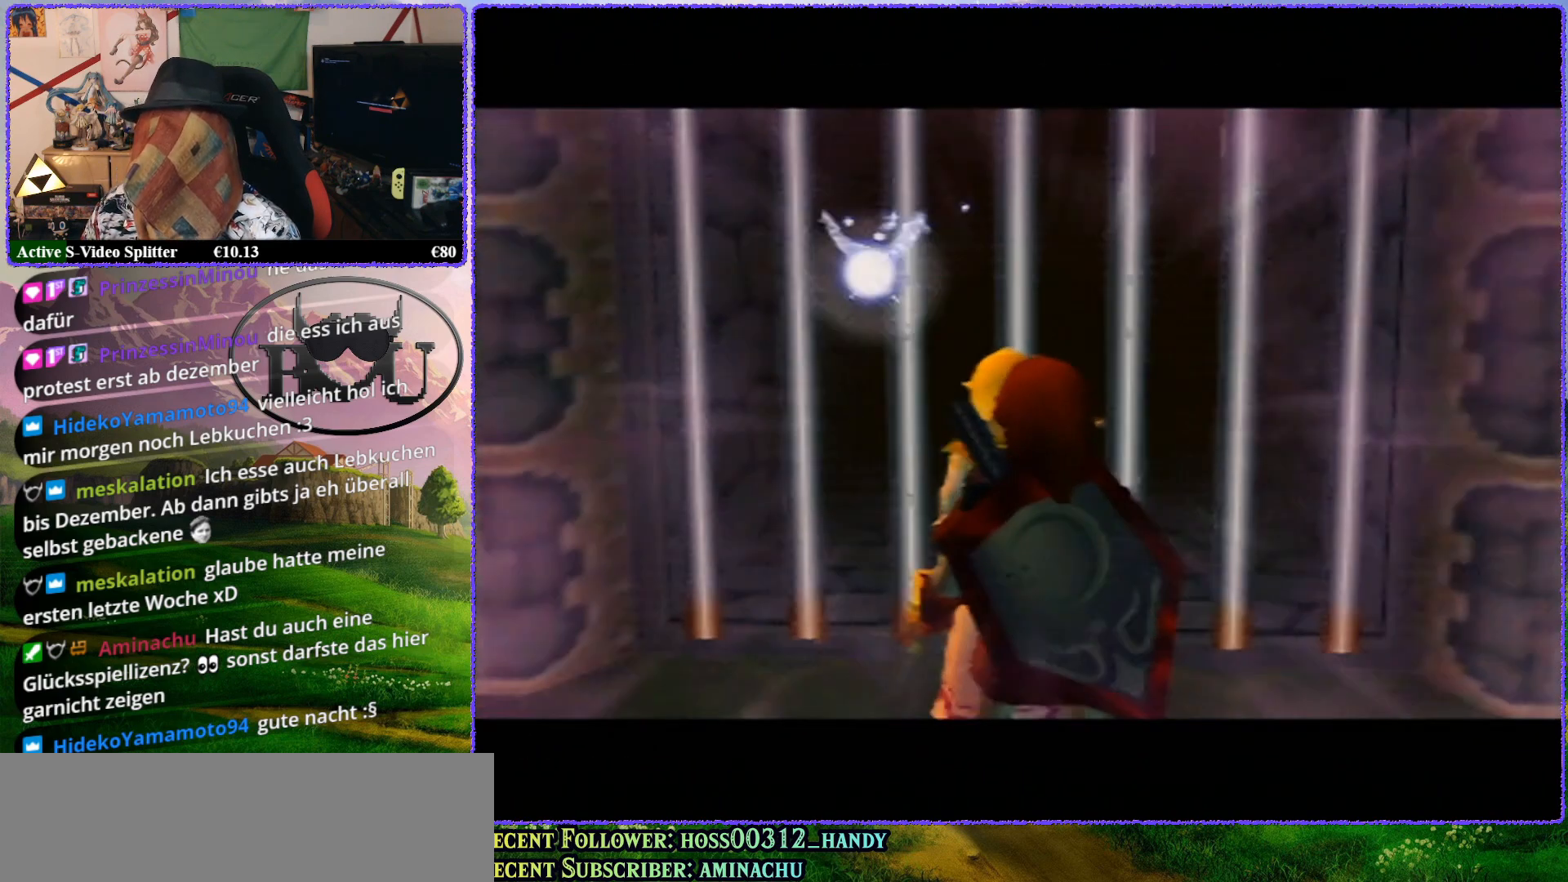
{"buttons": [], "left_stick": "up-right", "events": [[67, "left_stick", "down-left"], [150, "left_stick", "up-left"], [217, "left_stick", "up-right"], [350, "left_stick", "down-left"], [433, "left_stick", "up-left"], [500, "left_stick", "up-right"]]}